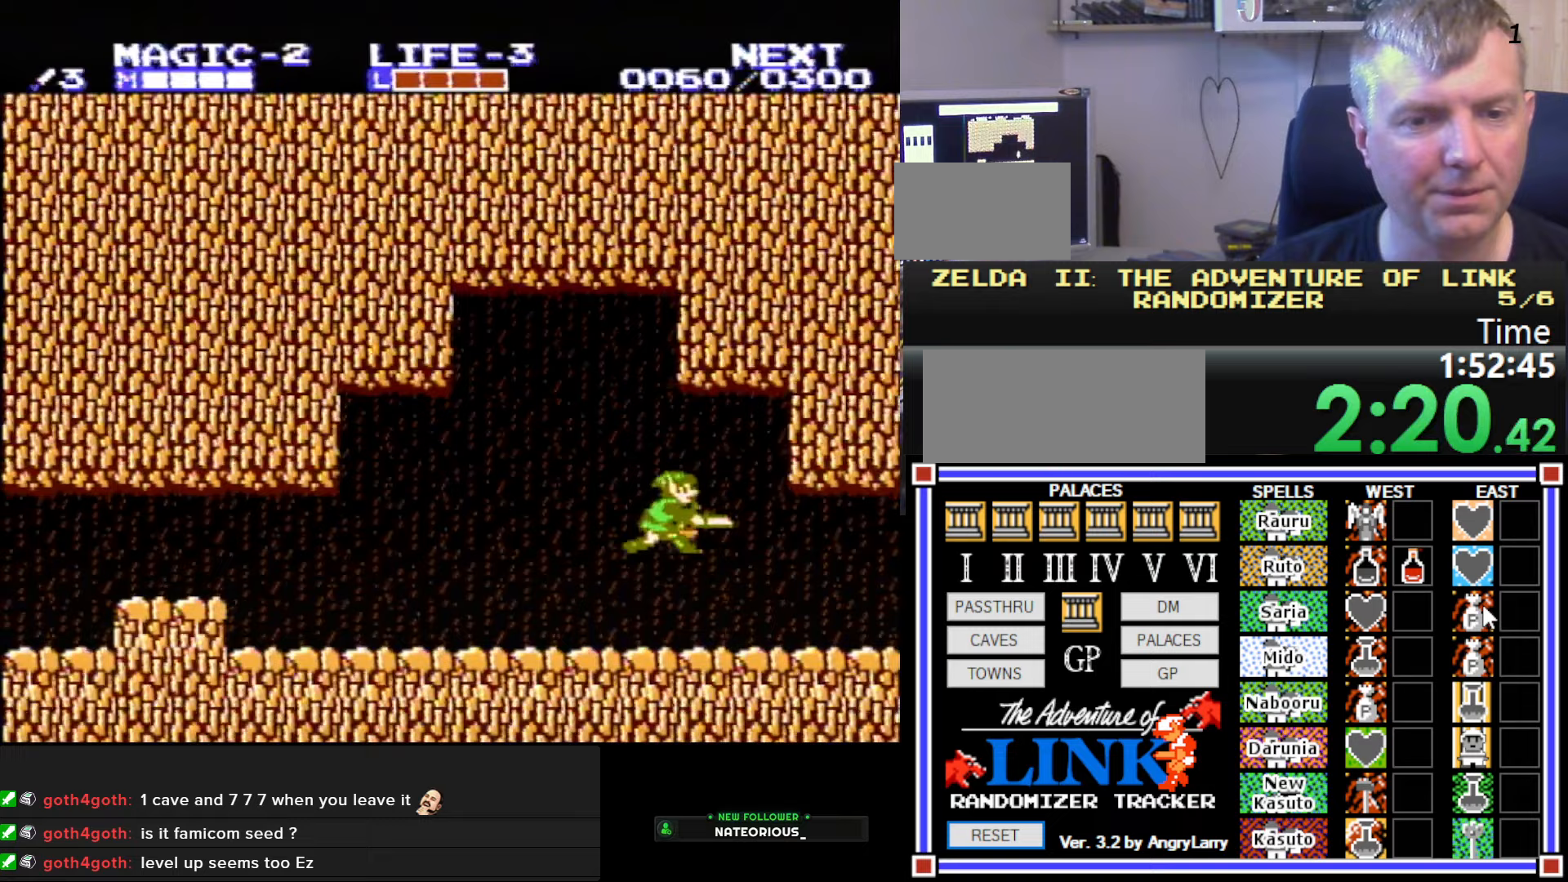
Gameplay with a controller (Nintendo layout); each line is a JSON object with the inputs held at the frame after it (dt_ms = milliseconds from this image to that frame). "events" lists button and stick changes between this image and that frame as [ms after this image, input, new state], when the widget could be followed in between. Not read: L3 R3.
{"dt_ms": 250, "buttons": ["DPAD_LEFT"], "events": [[83, "DPAD_RIGHT", "up"], [100, "DPAD_DOWN", "up"], [100, "DPAD_LEFT", "down"], [150, "B", "up"]]}
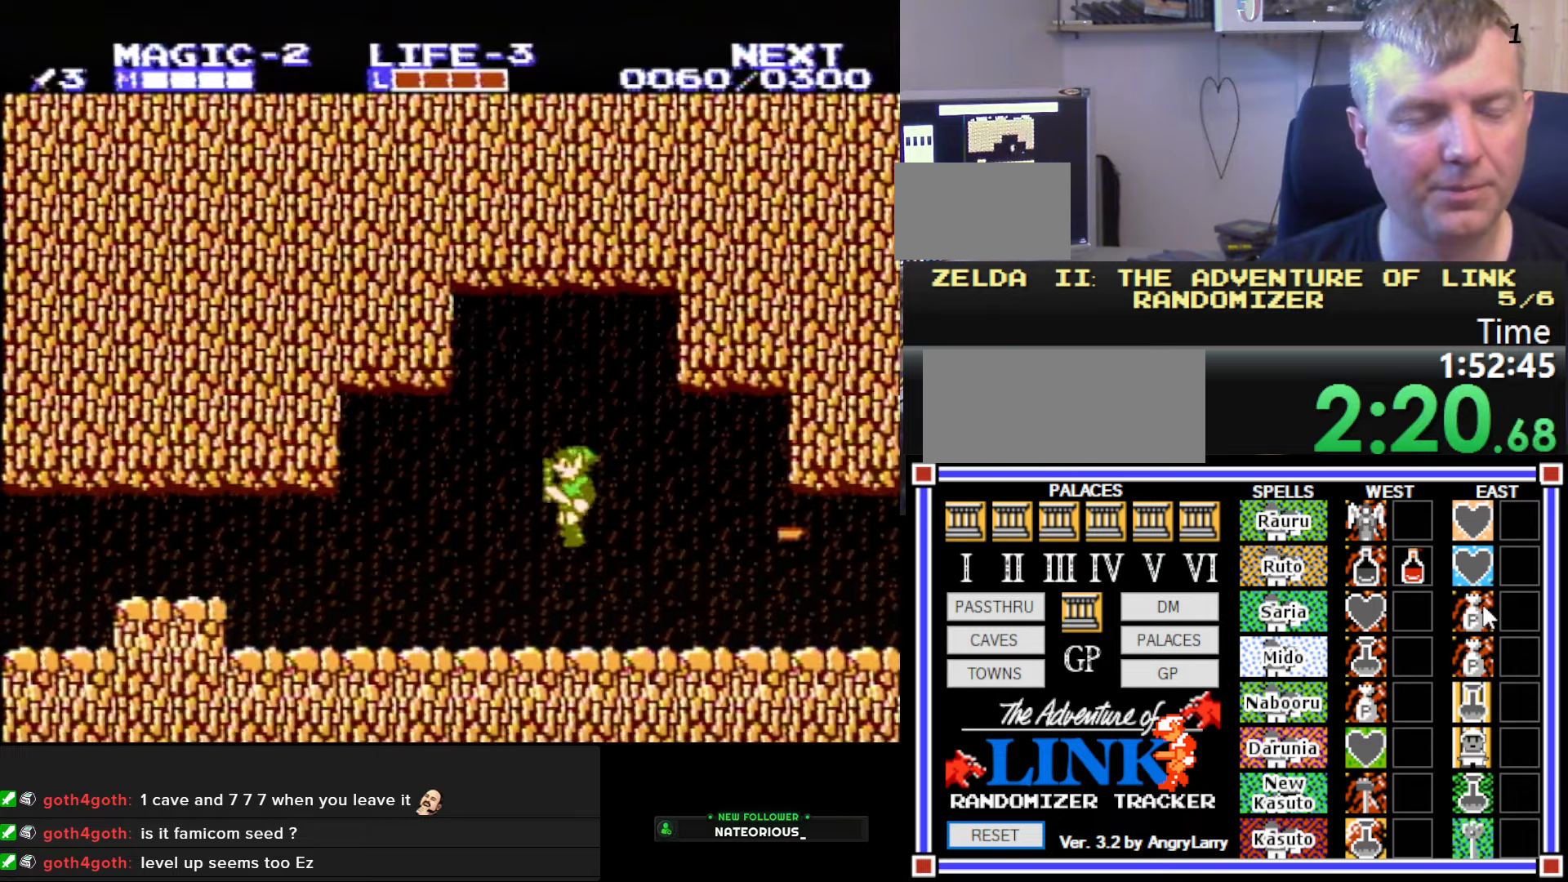
{"dt_ms": 500, "buttons": ["DPAD_LEFT"], "events": []}
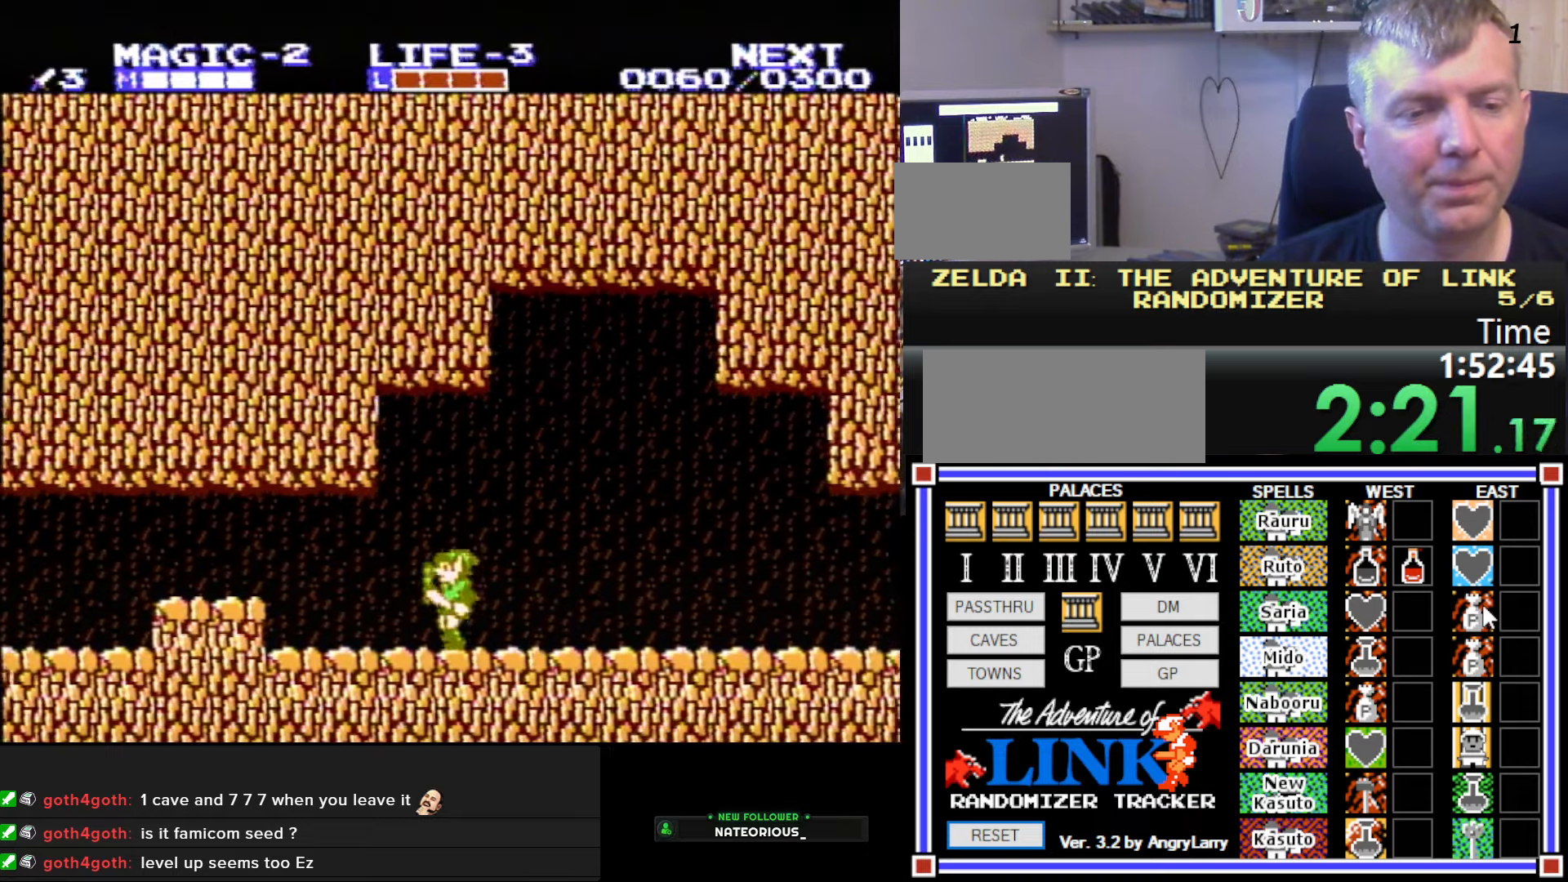
{"dt_ms": 500, "buttons": ["A", "DPAD_LEFT"], "events": [[400, "A", "down"]]}
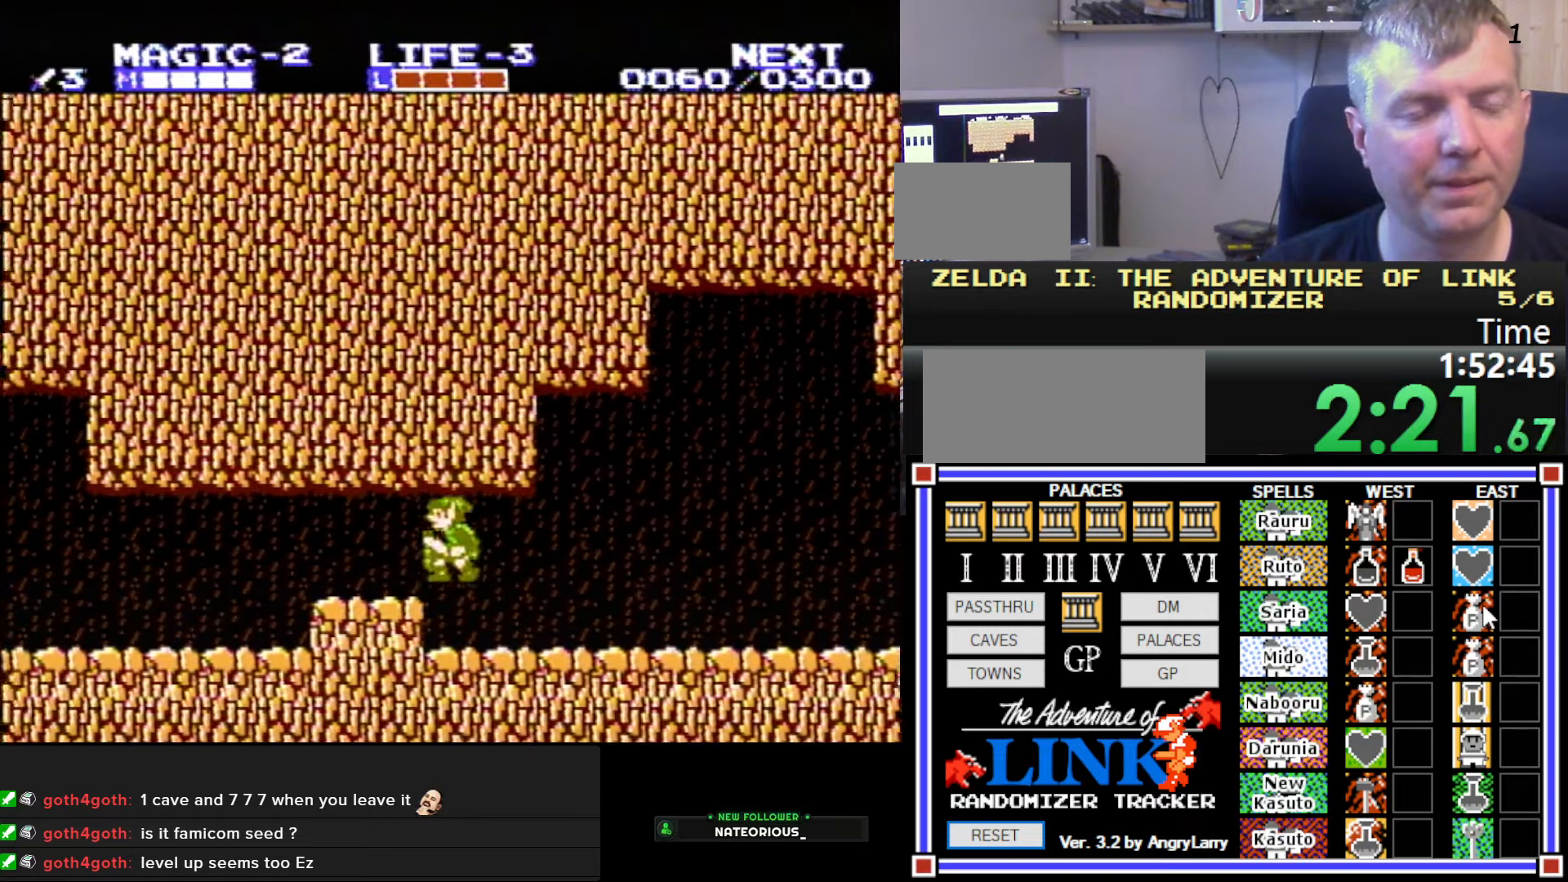
{"dt_ms": 500, "buttons": ["DPAD_LEFT"], "events": [[117, "A", "up"]]}
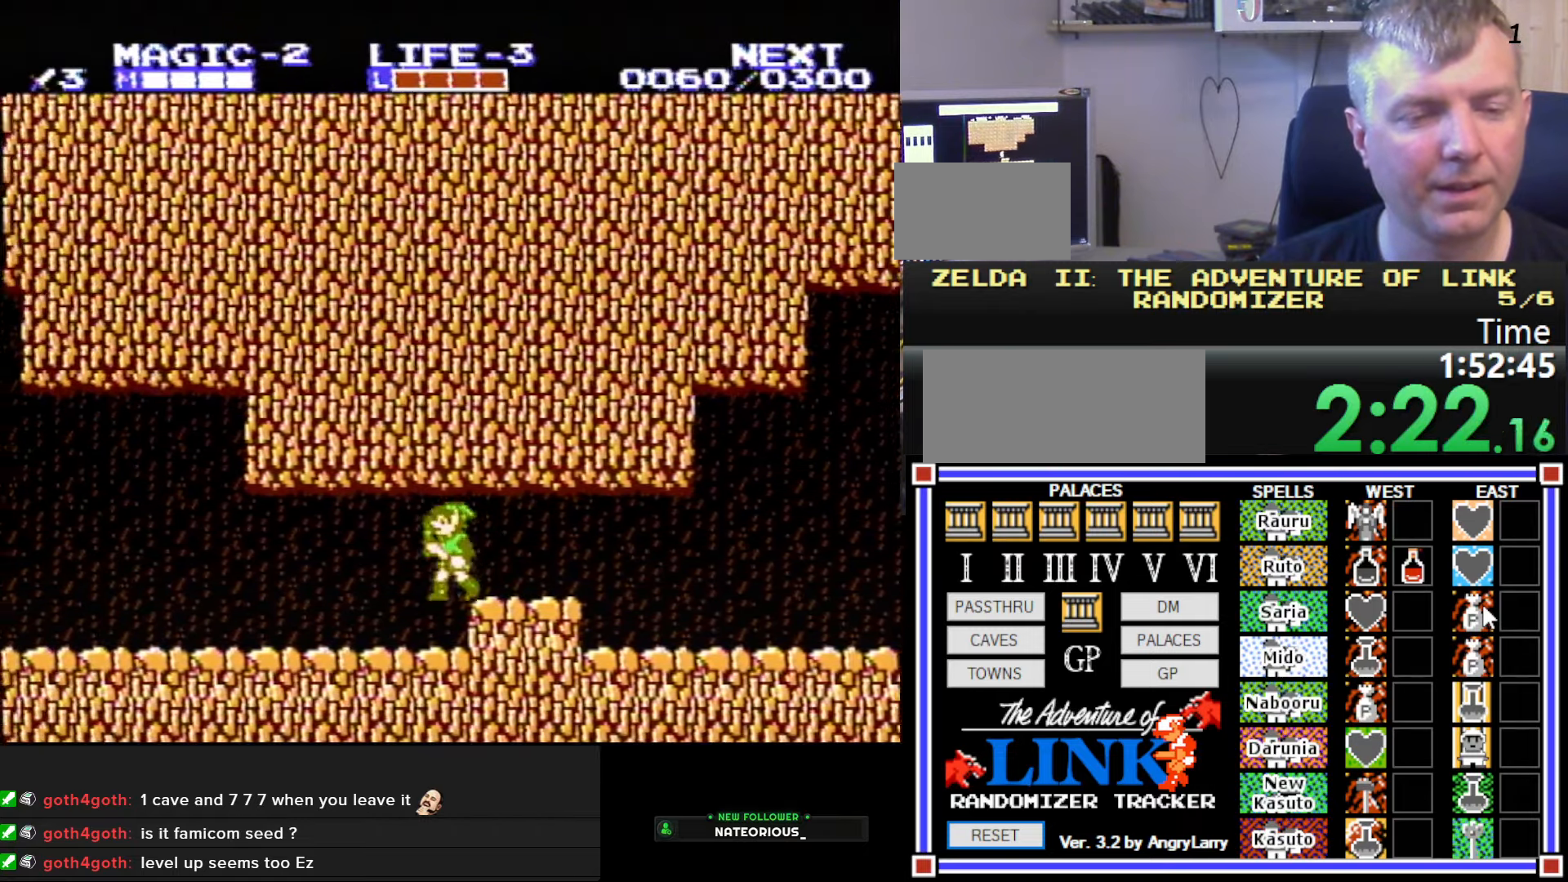
{"dt_ms": 500, "buttons": ["DPAD_LEFT"], "events": []}
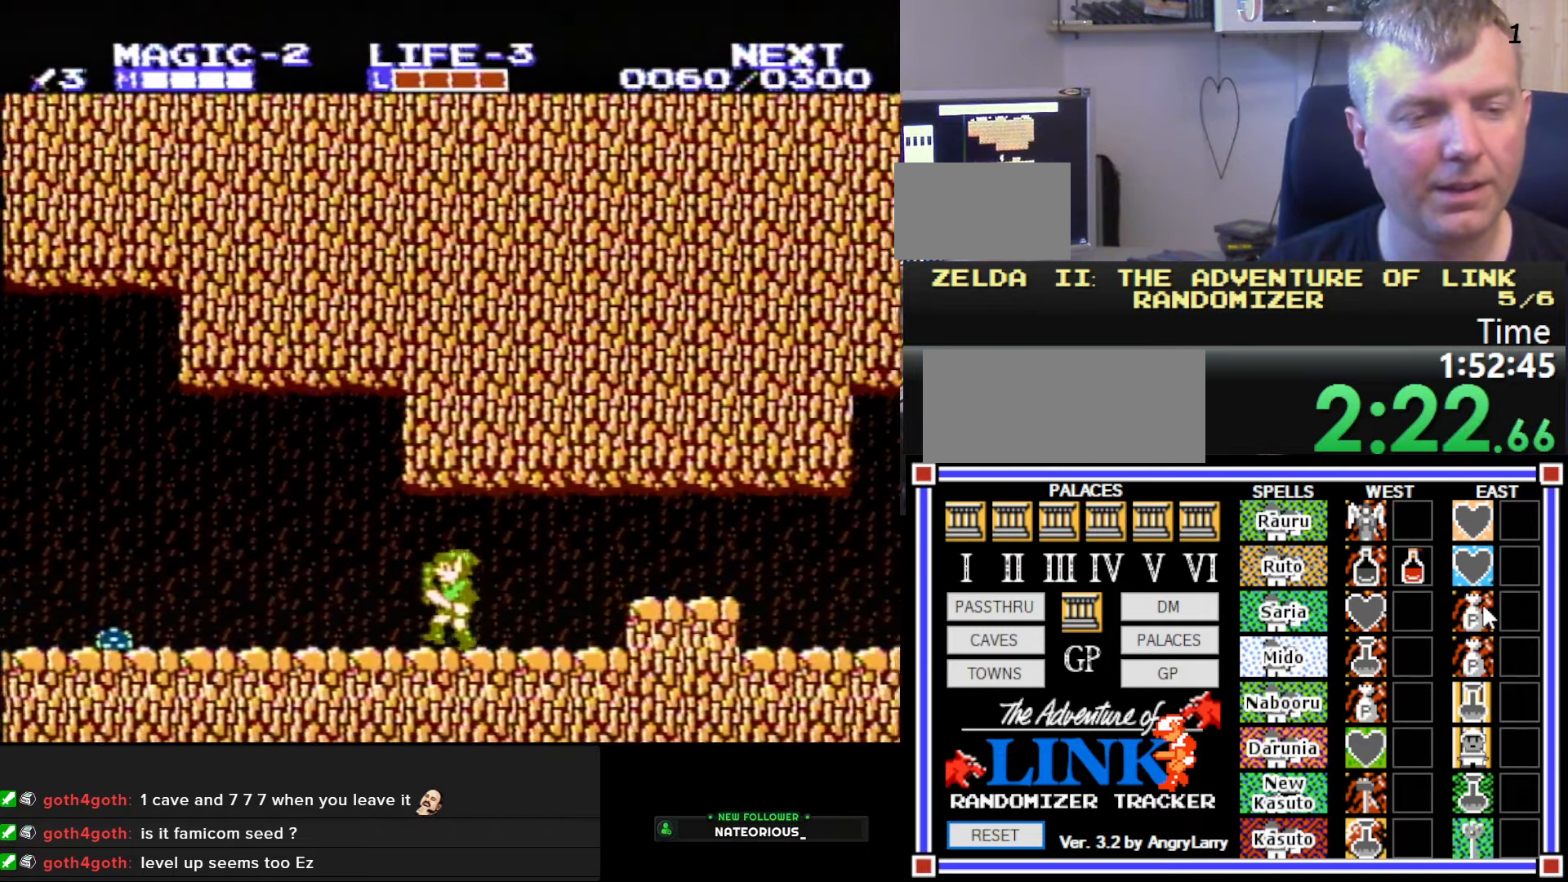
{"dt_ms": 500, "buttons": ["DPAD_LEFT"], "events": []}
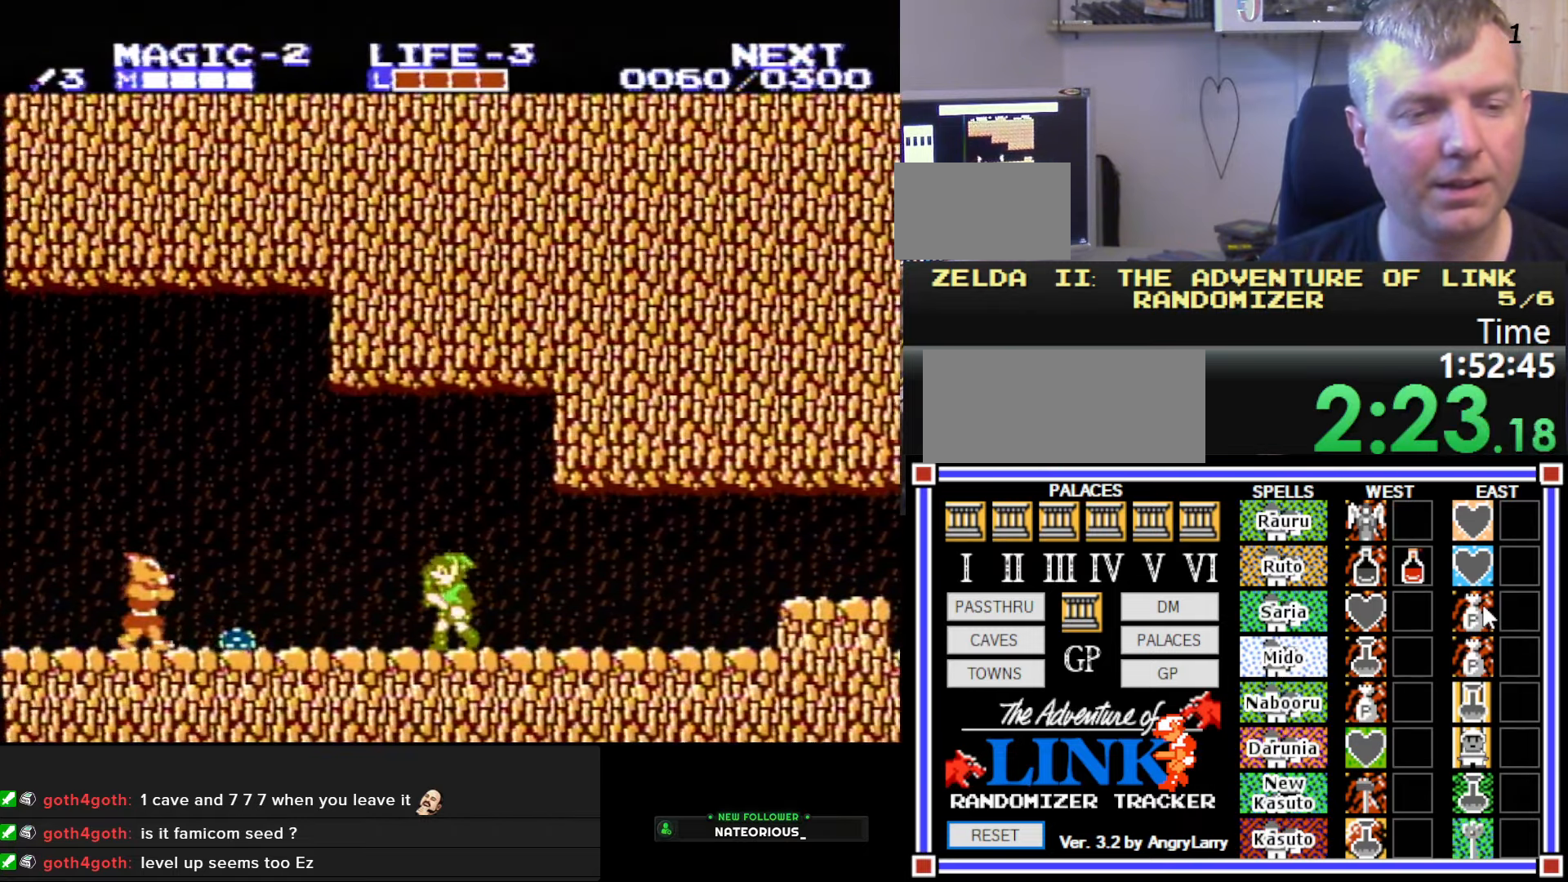
{"dt_ms": 500, "buttons": ["DPAD_LEFT"], "events": []}
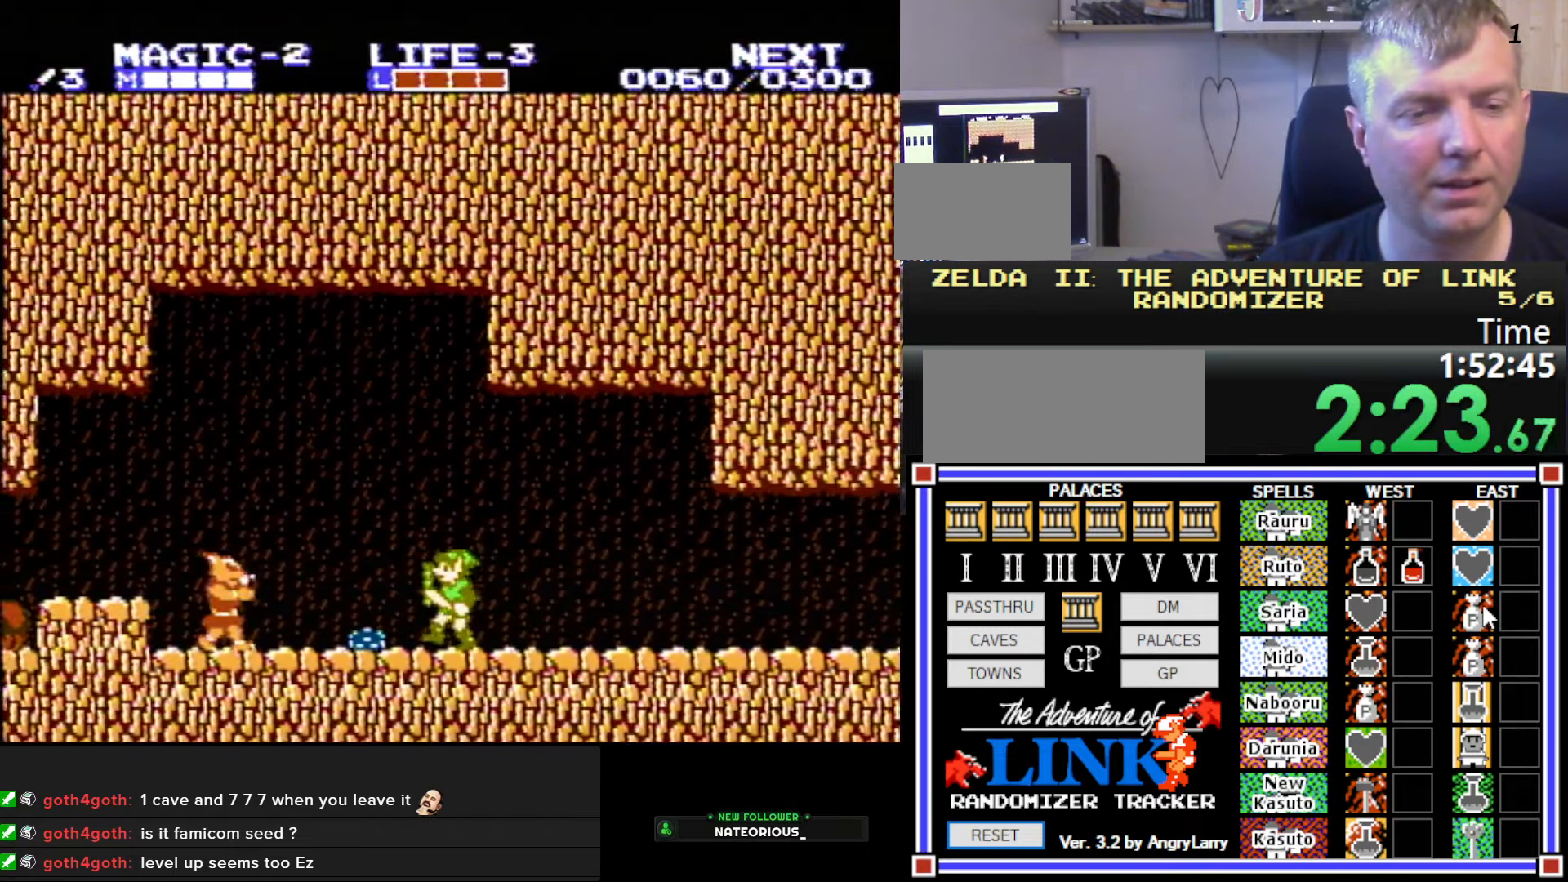
{"dt_ms": 500, "buttons": ["DPAD_DOWN"], "events": [[133, "A", "down"], [400, "A", "up"], [467, "DPAD_DOWN", "down"], [500, "DPAD_LEFT", "up"]]}
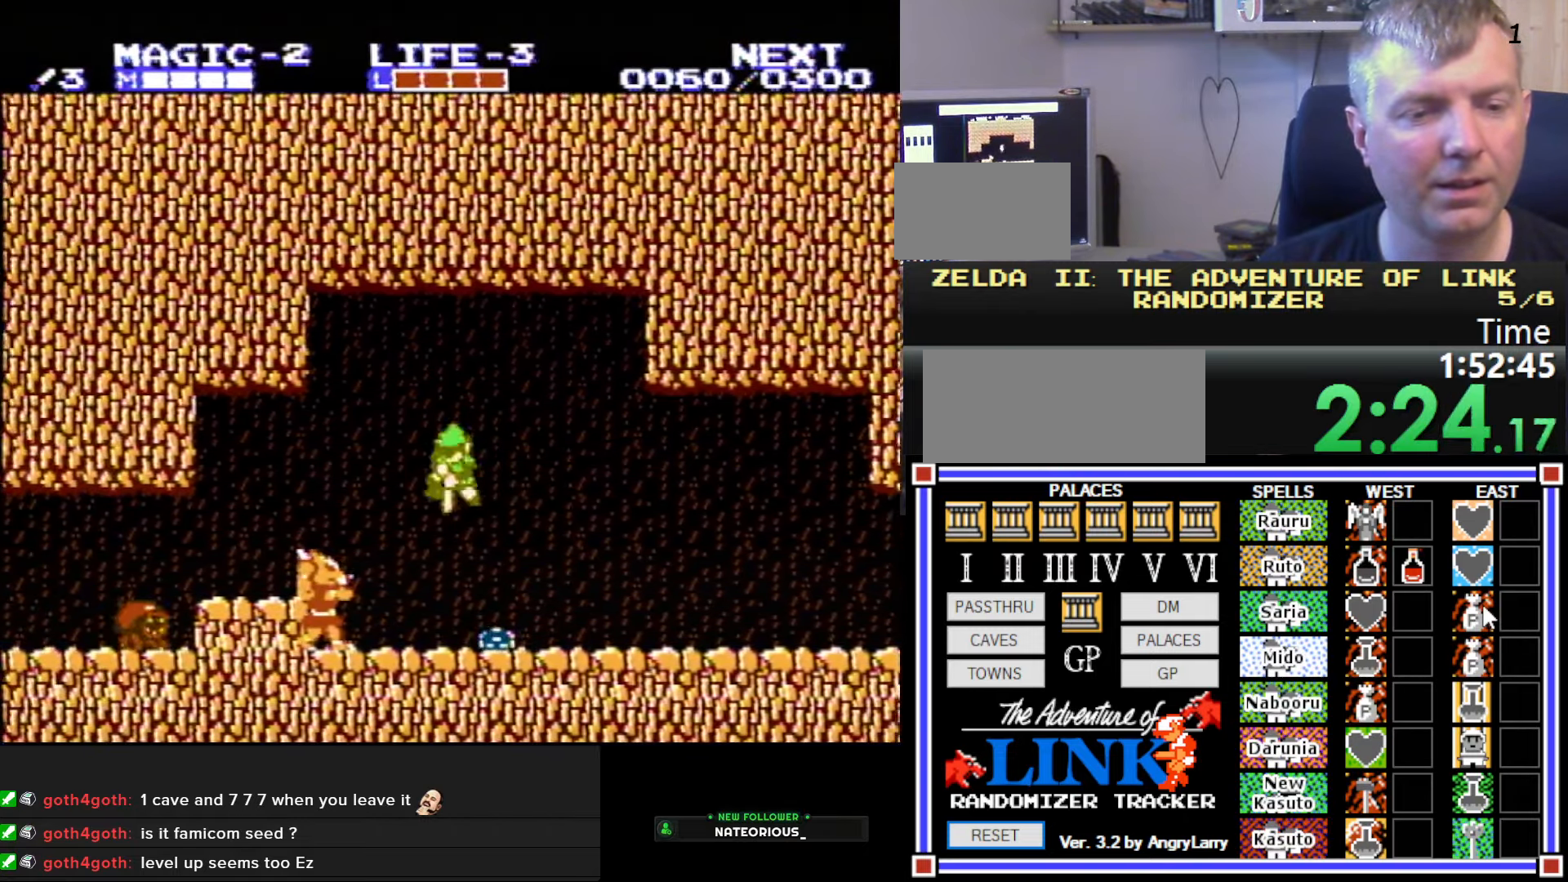
{"dt_ms": 500, "buttons": ["DPAD_DOWN"], "events": [[150, "B", "down"], [233, "B", "up"], [283, "B", "down"], [367, "B", "up"], [417, "B", "down"], [500, "B", "up"]]}
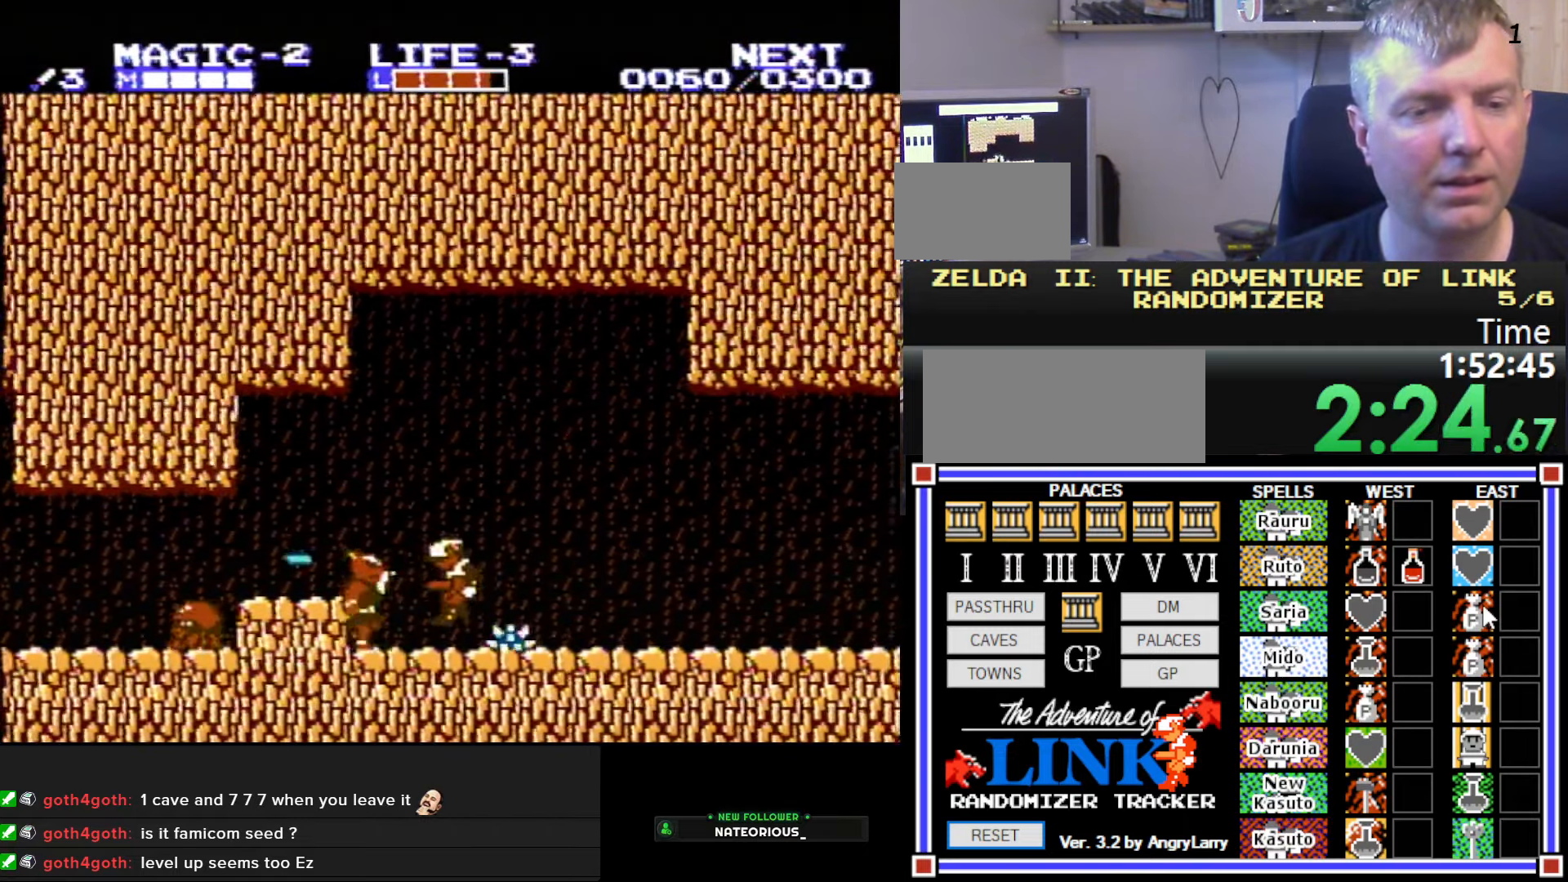
{"dt_ms": 500, "buttons": ["DPAD_LEFT"], "events": [[150, "DPAD_DOWN", "up"], [150, "DPAD_LEFT", "down"]]}
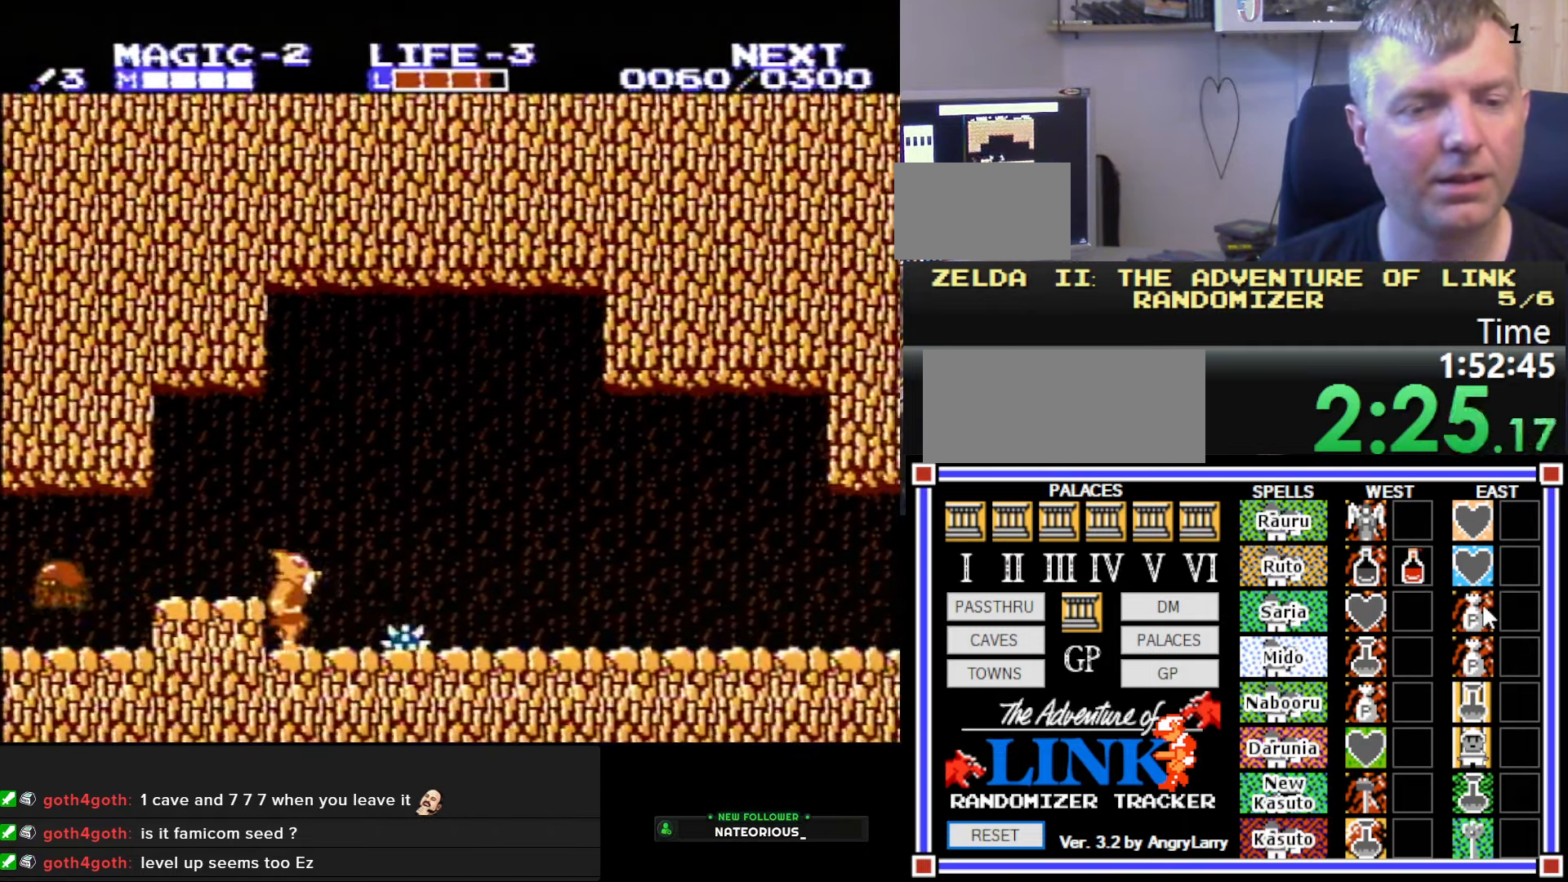
{"dt_ms": 500, "buttons": ["DPAD_LEFT"], "events": []}
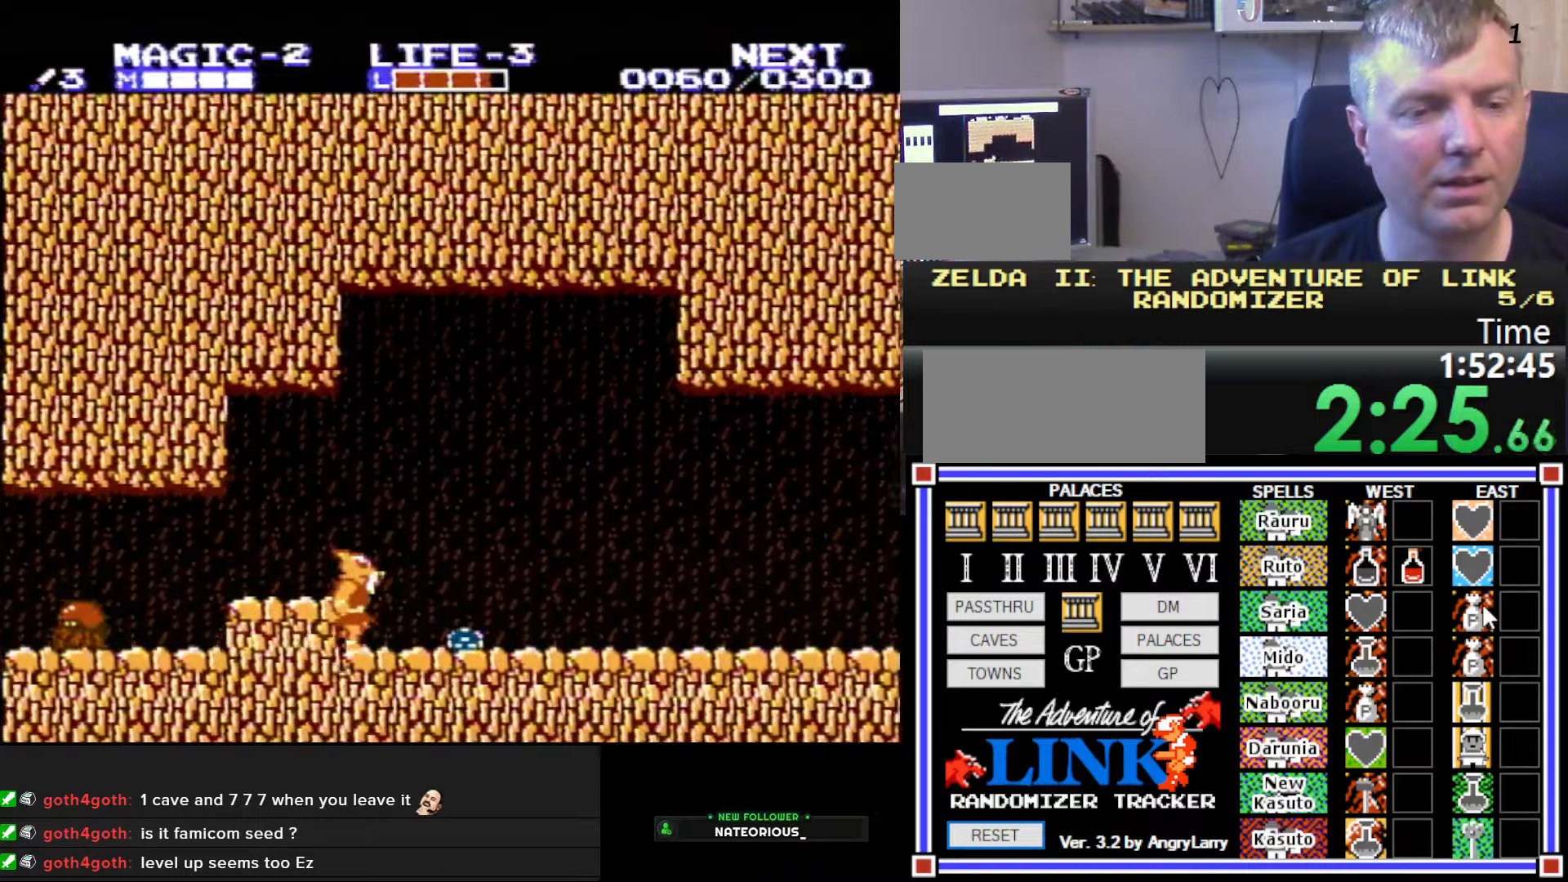
{"dt_ms": 500, "buttons": ["DPAD_RIGHT"]}
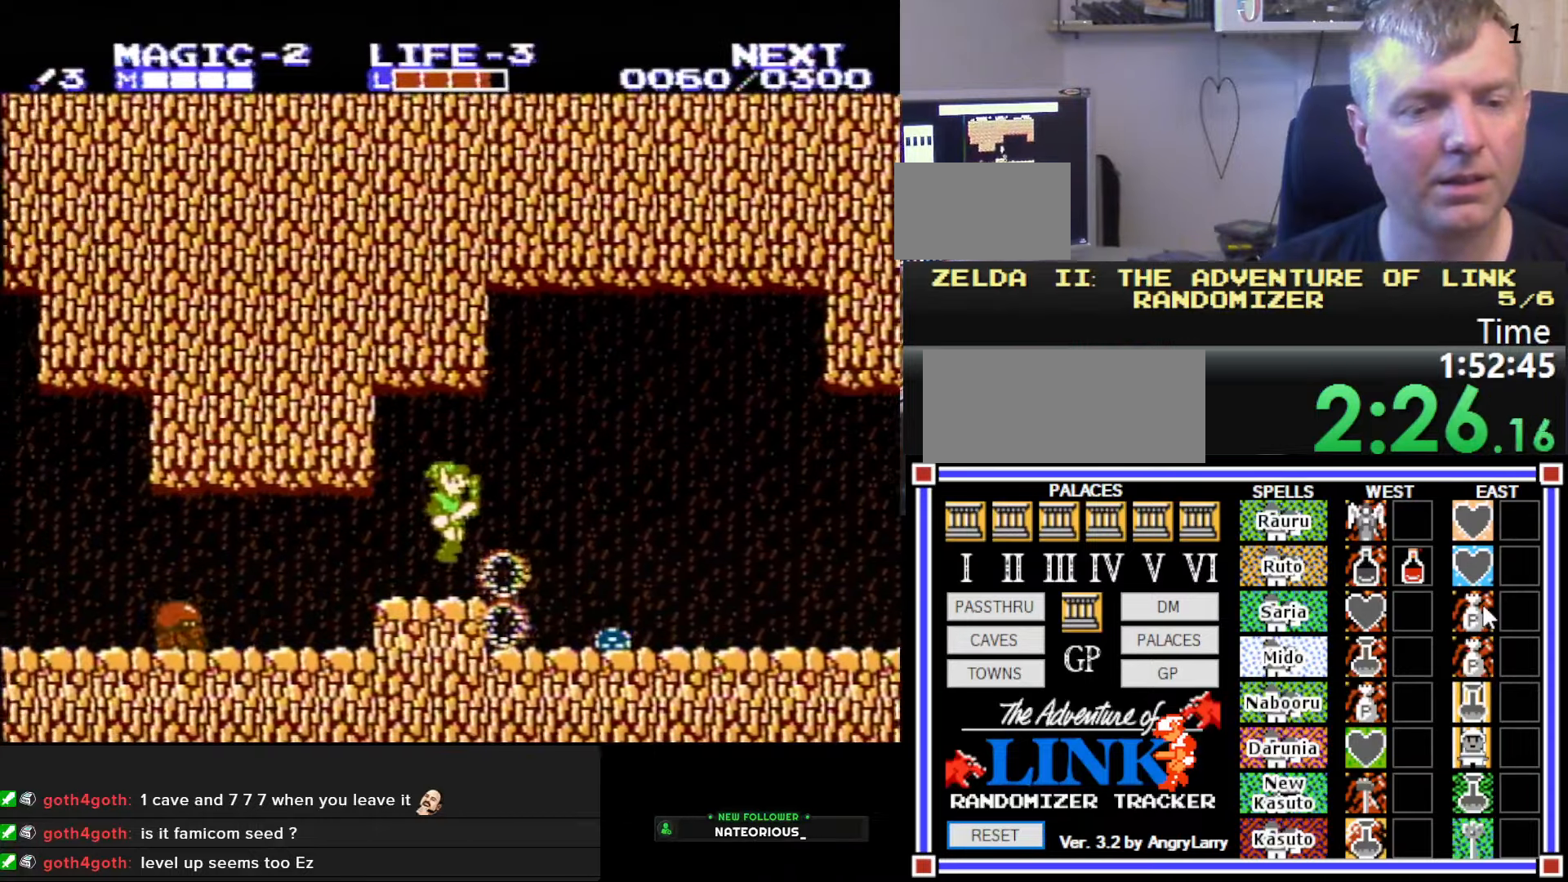
{"dt_ms": 500, "buttons": ["DPAD_DOWN"], "events": [[17, "DPAD_RIGHT", "up"], [67, "DPAD_LEFT", "down"], [450, "DPAD_DOWN", "down"], [467, "DPAD_LEFT", "up"]]}
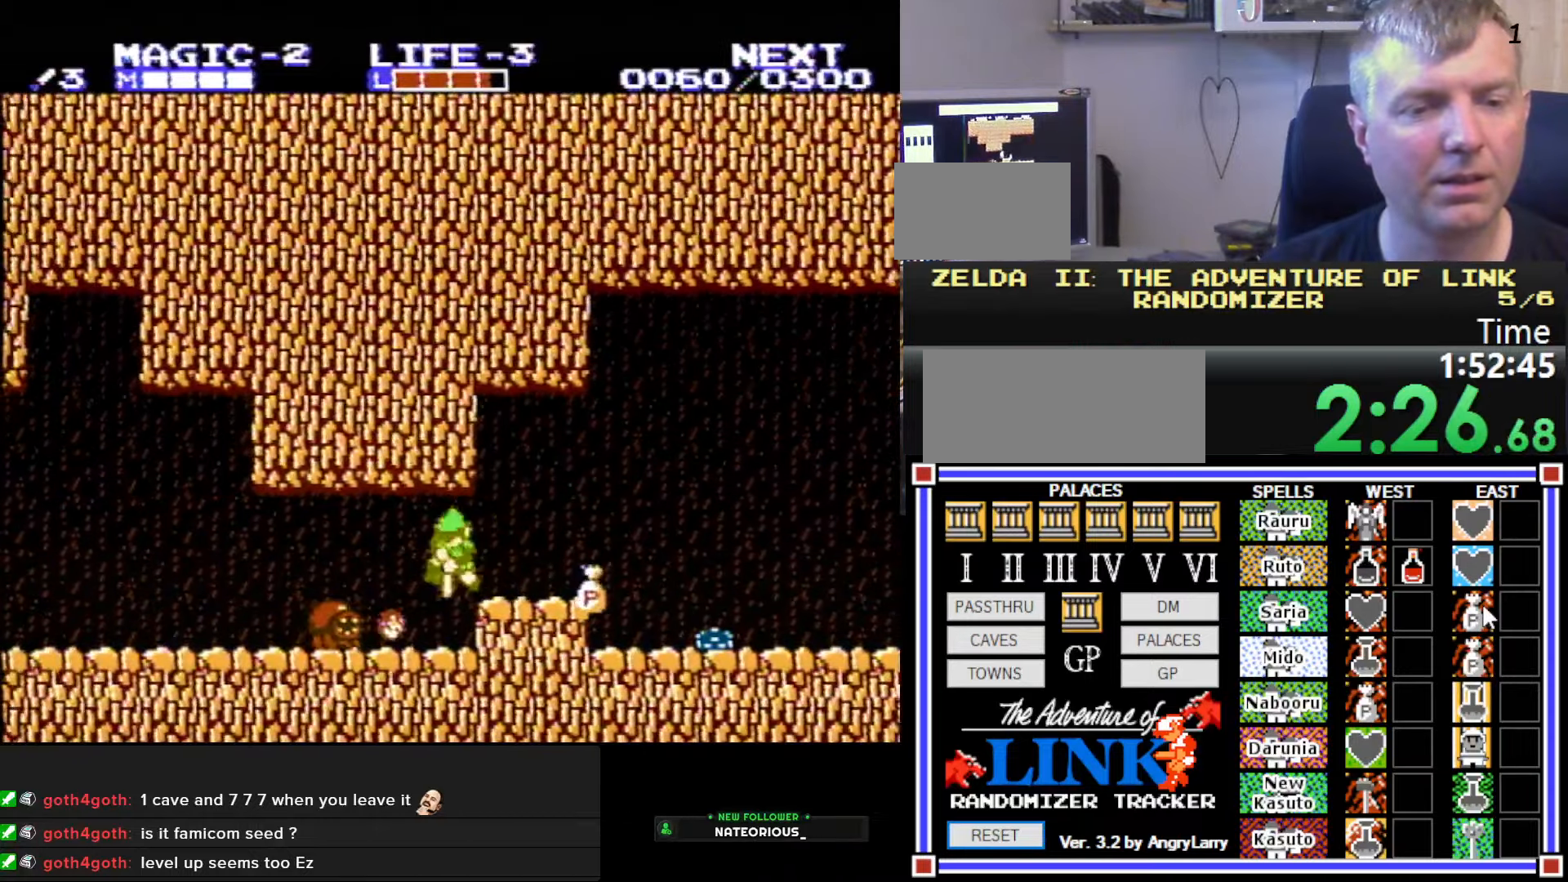
{"dt_ms": 500, "buttons": ["A", "DPAD_RIGHT"], "events": [[34, "B", "down"], [234, "B", "up"], [267, "DPAD_DOWN", "up"], [284, "DPAD_RIGHT", "down"], [467, "A", "down"]]}
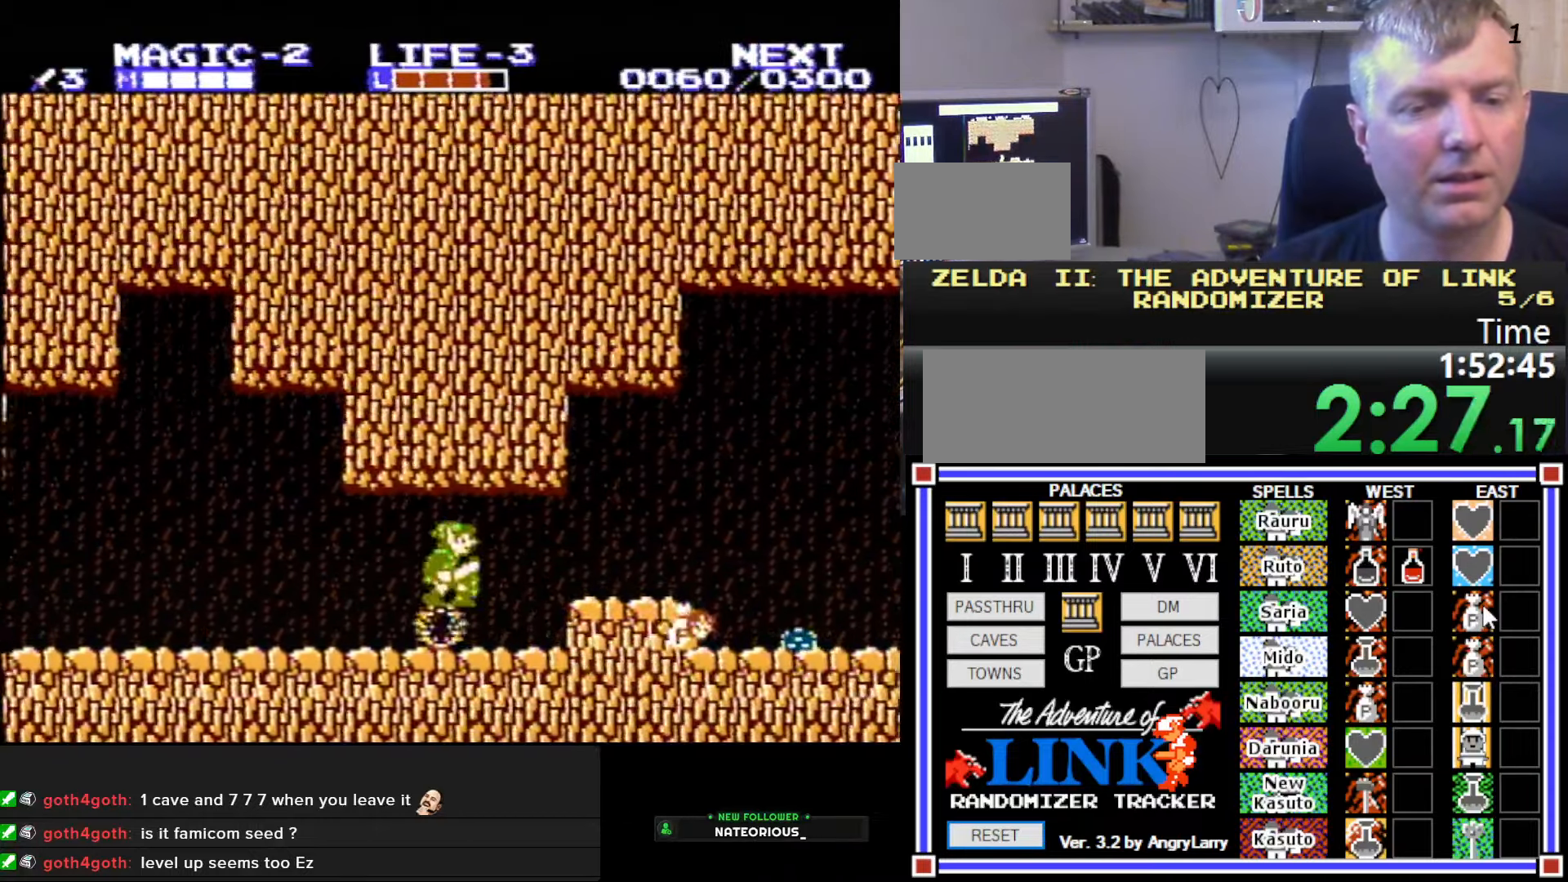
{"dt_ms": 500, "buttons": ["A", "DPAD_RIGHT"], "events": [[250, "A", "up"], [417, "A", "down"]]}
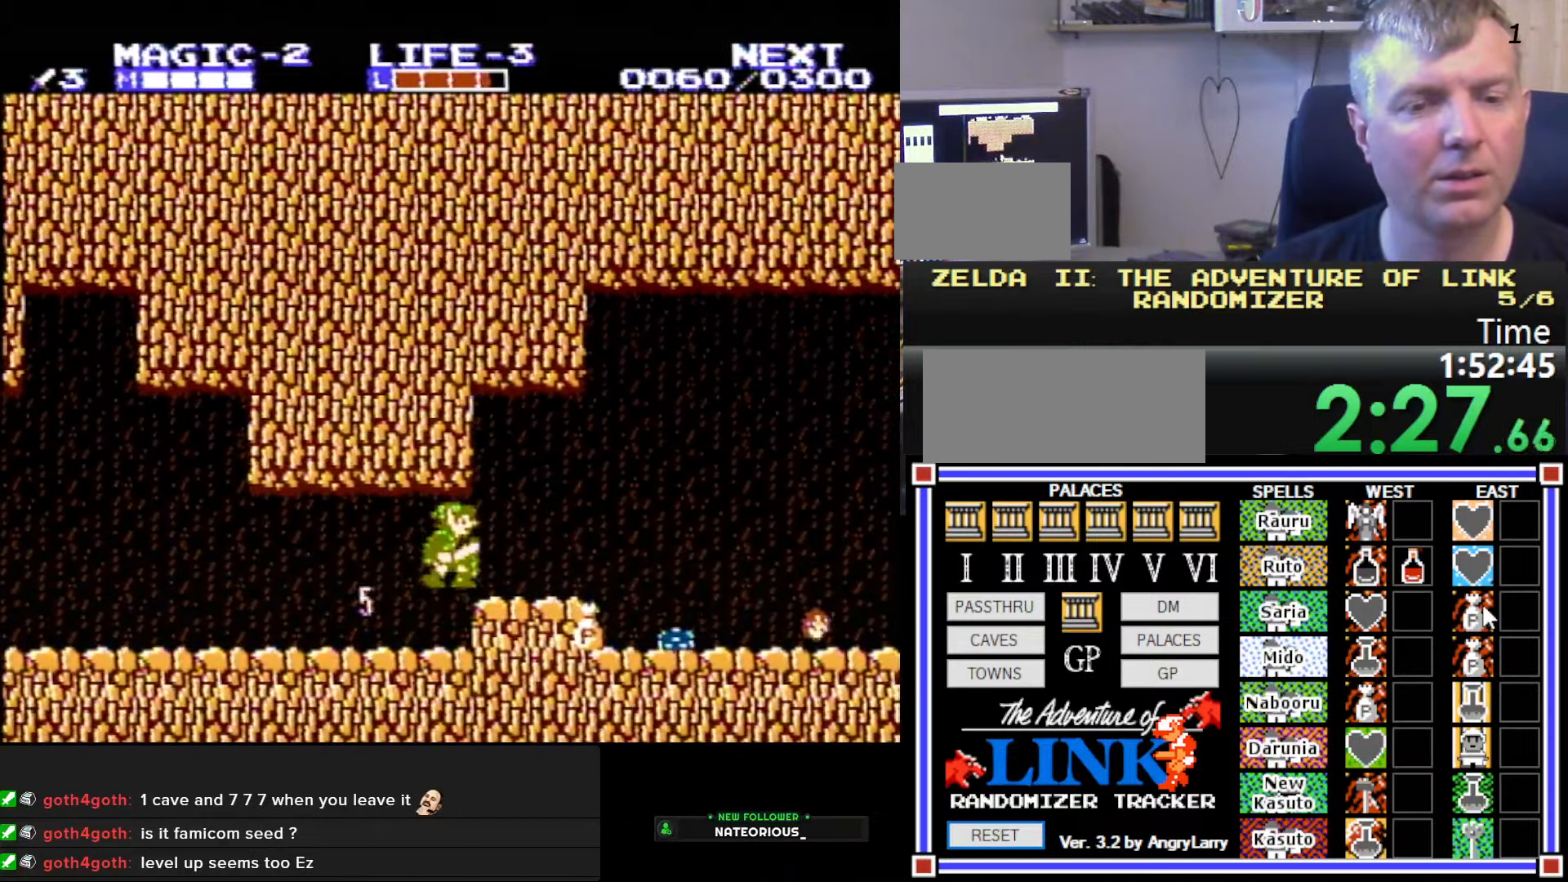
{"dt_ms": 500, "buttons": [], "events": [[84, "A", "up"], [334, "A", "down"], [400, "A", "up"], [450, "DPAD_RIGHT", "up"]]}
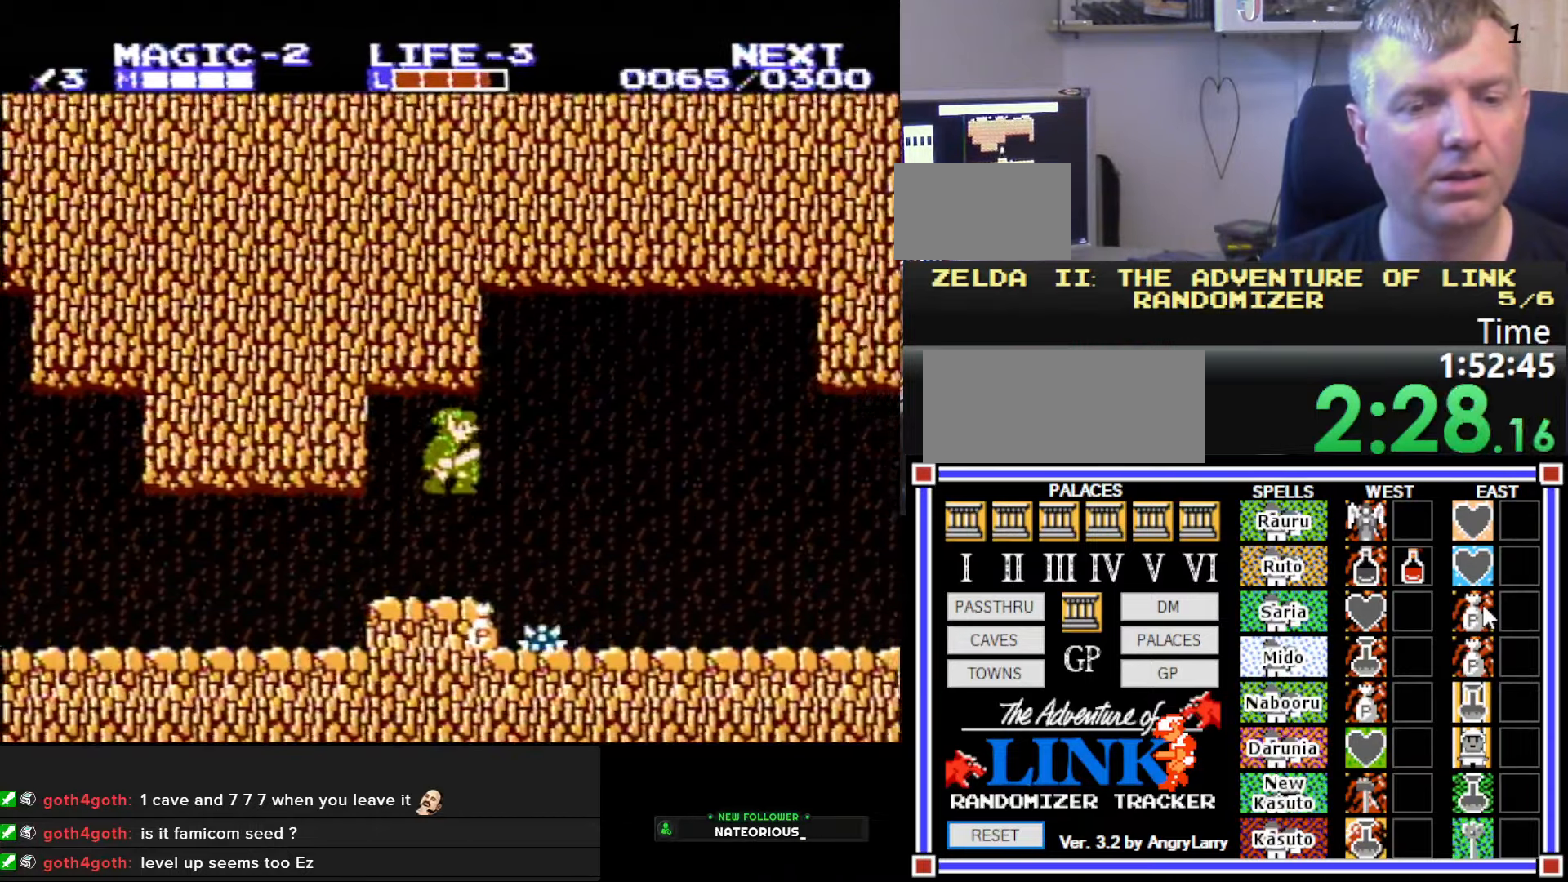
{"dt_ms": 500, "buttons": ["DPAD_DOWN"], "events": [[67, "DPAD_LEFT", "down"], [250, "DPAD_DOWN", "down"], [267, "DPAD_LEFT", "up"]]}
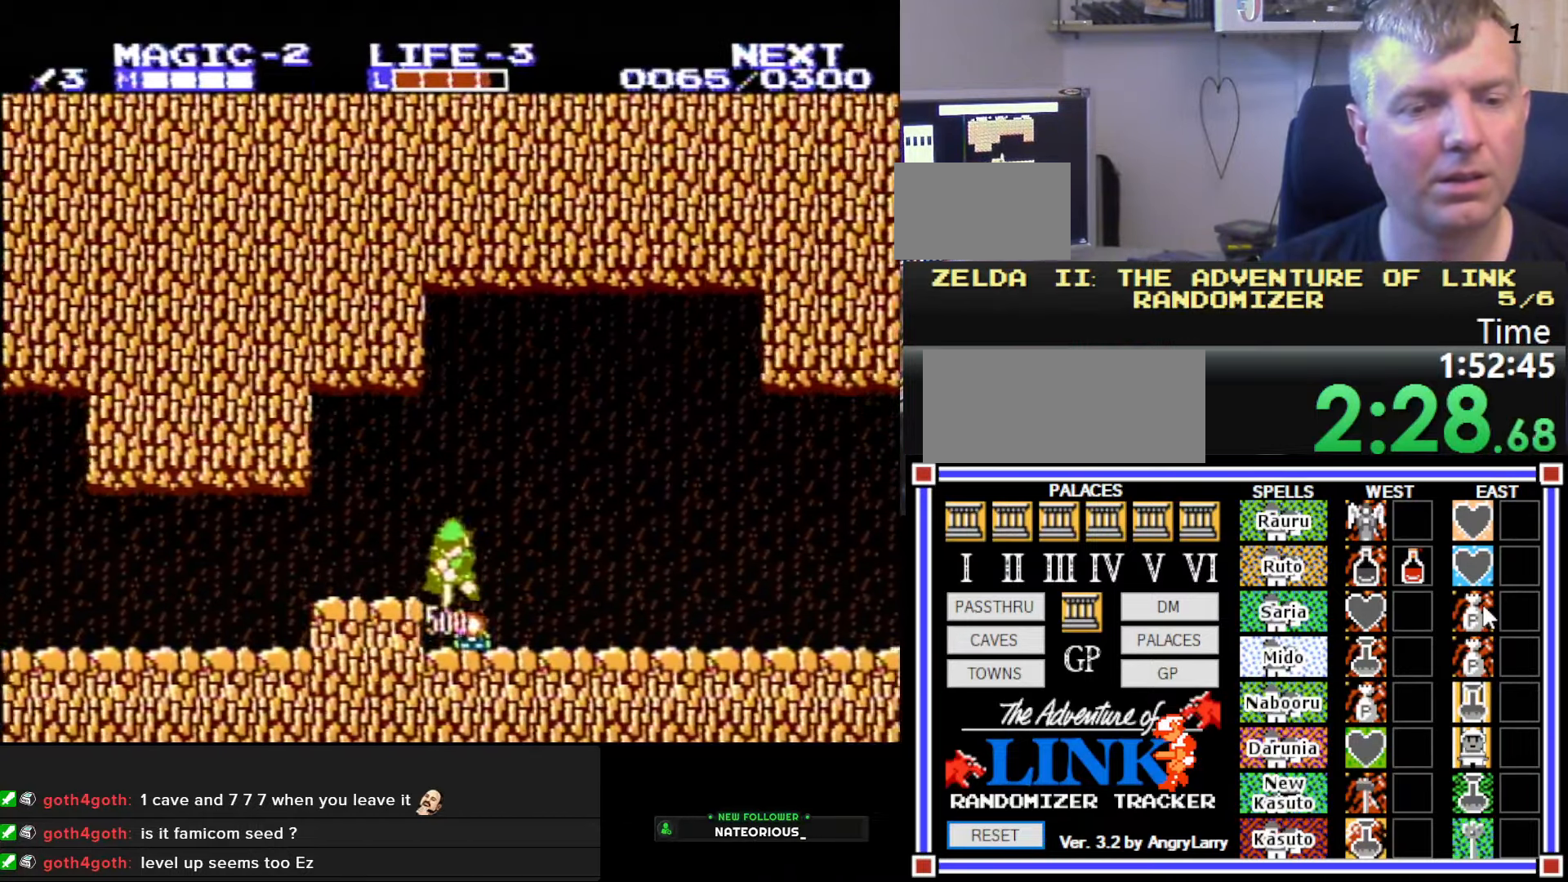
{"dt_ms": 500, "buttons": ["DPAD_LEFT"], "events": [[117, "DPAD_DOWN", "up"], [117, "DPAD_LEFT", "down"], [300, "A", "down"], [434, "A", "up"]]}
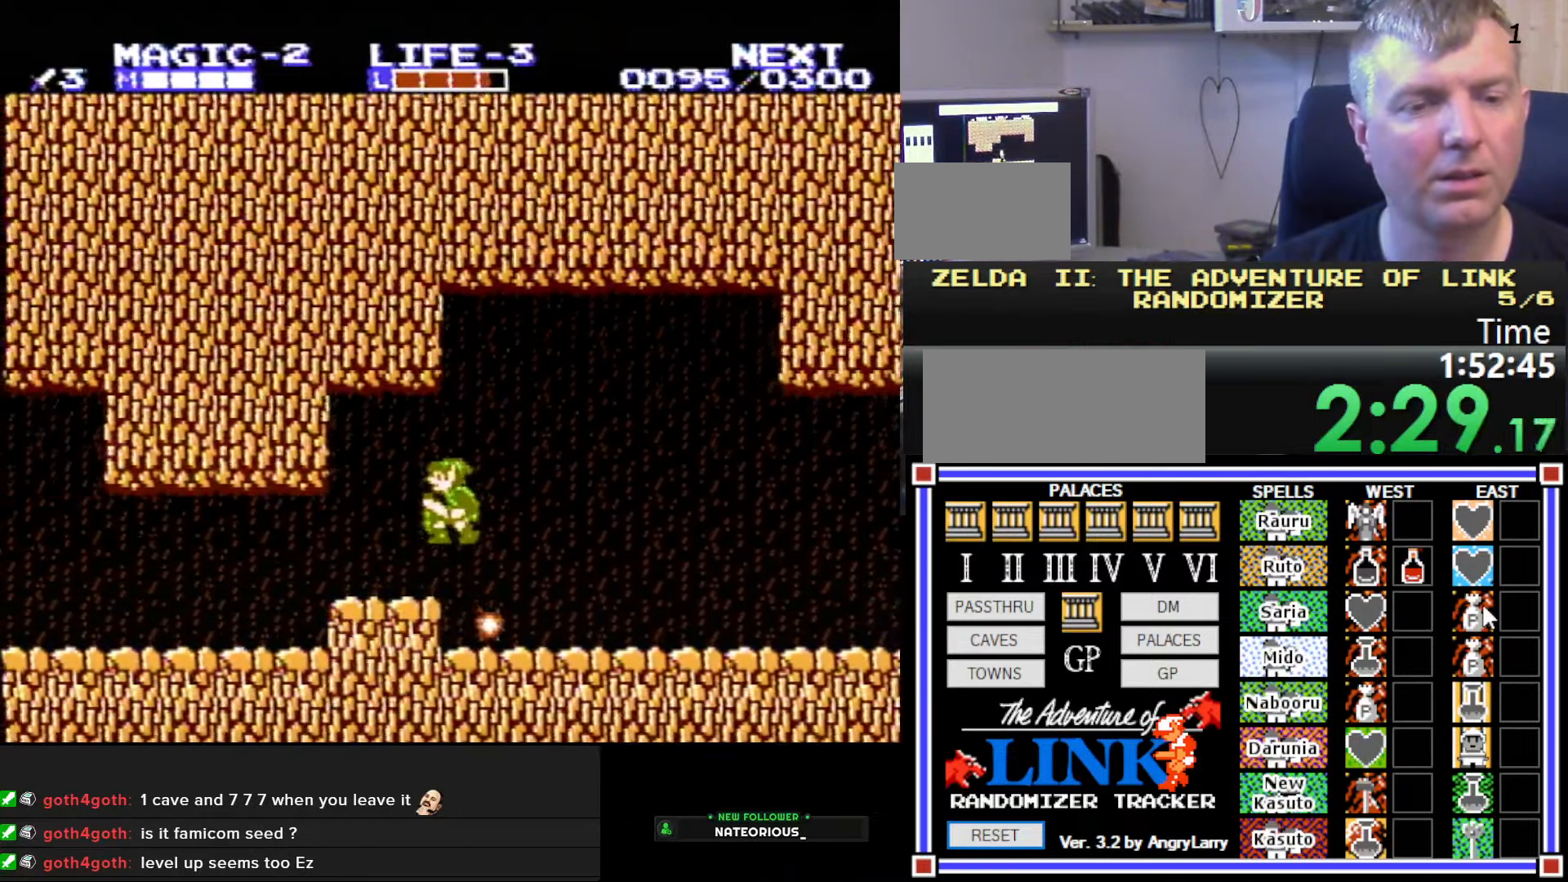
{"dt_ms": 500, "buttons": ["DPAD_LEFT"], "events": []}
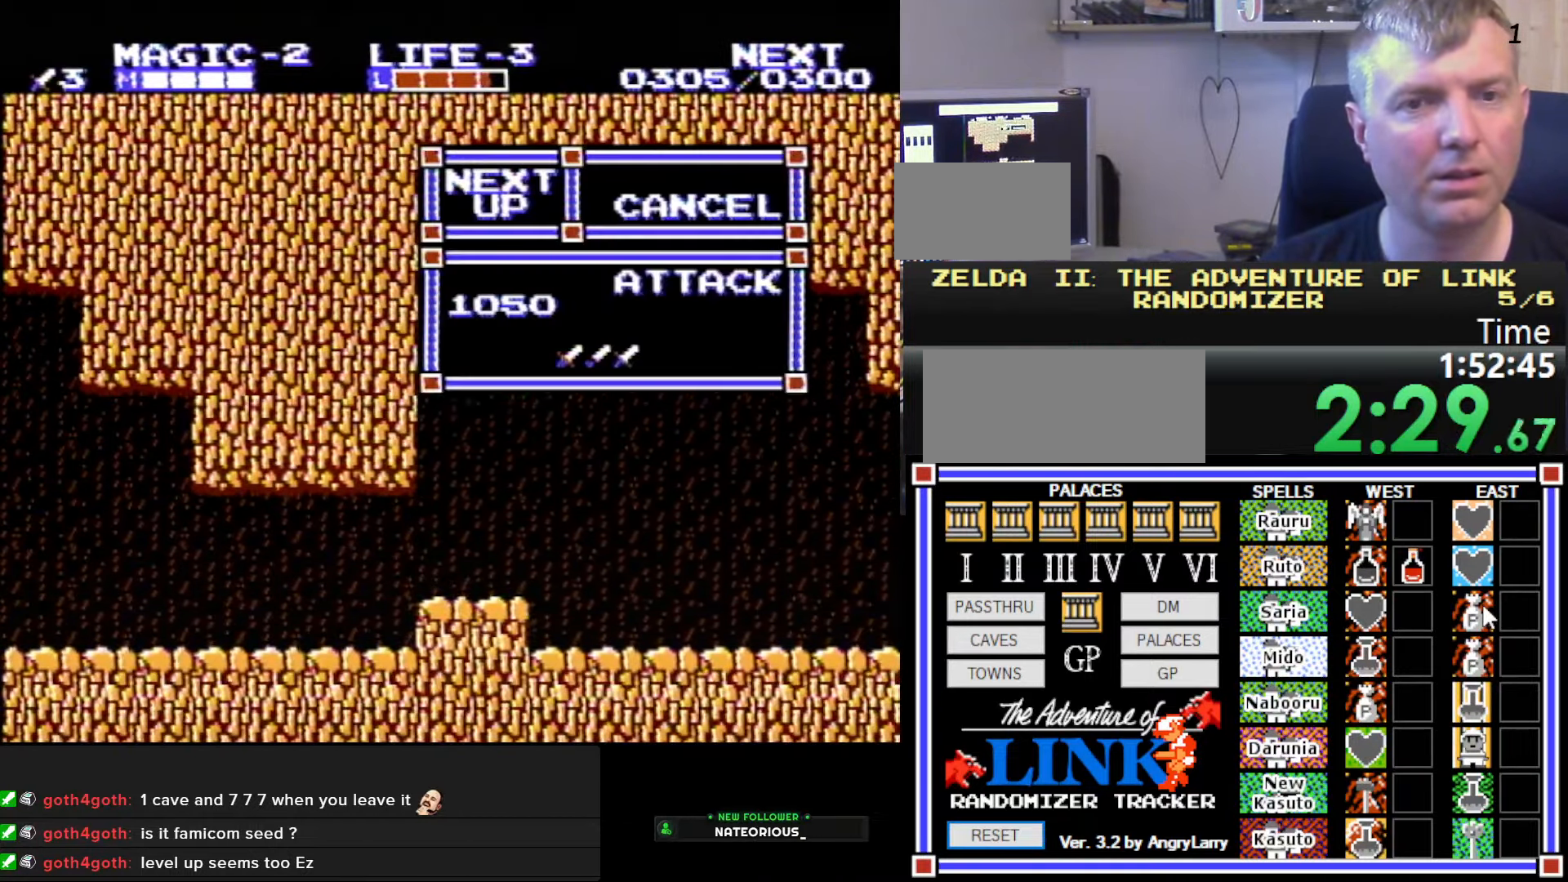
{"dt_ms": 500, "buttons": [], "events": [[150, "DPAD_LEFT", "up"]]}
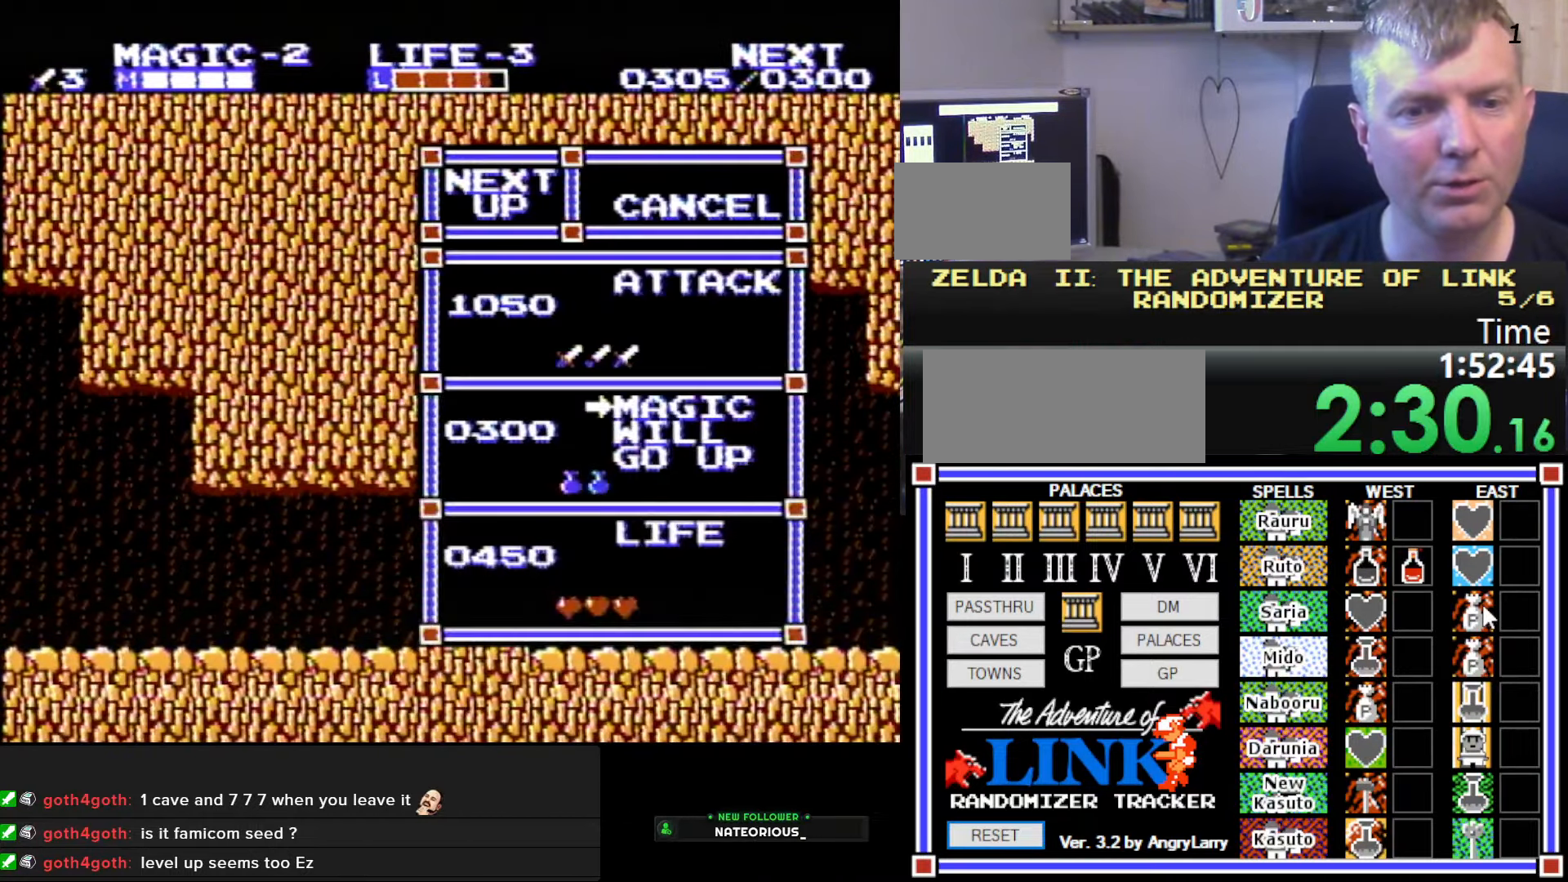
{"dt_ms": 500, "buttons": [], "events": []}
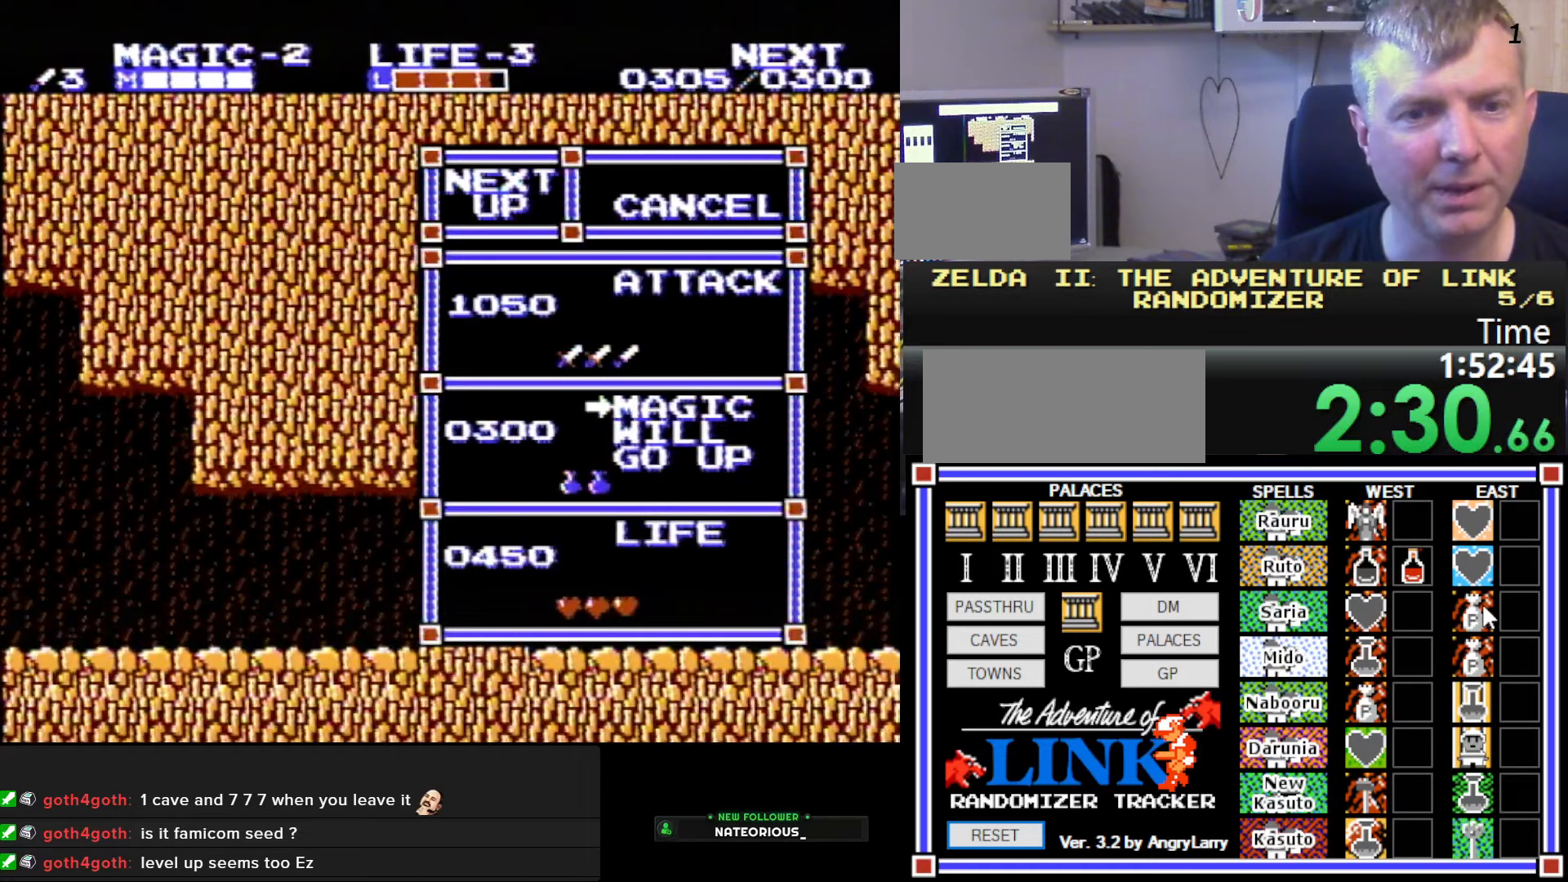
{"dt_ms": 500, "buttons": ["DPAD_LEFT"], "events": [[100, "DPAD_UP", "down"], [216, "DPAD_UP", "up"], [216, "START", "down"], [416, "START", "up"], [433, "DPAD_LEFT", "down"]]}
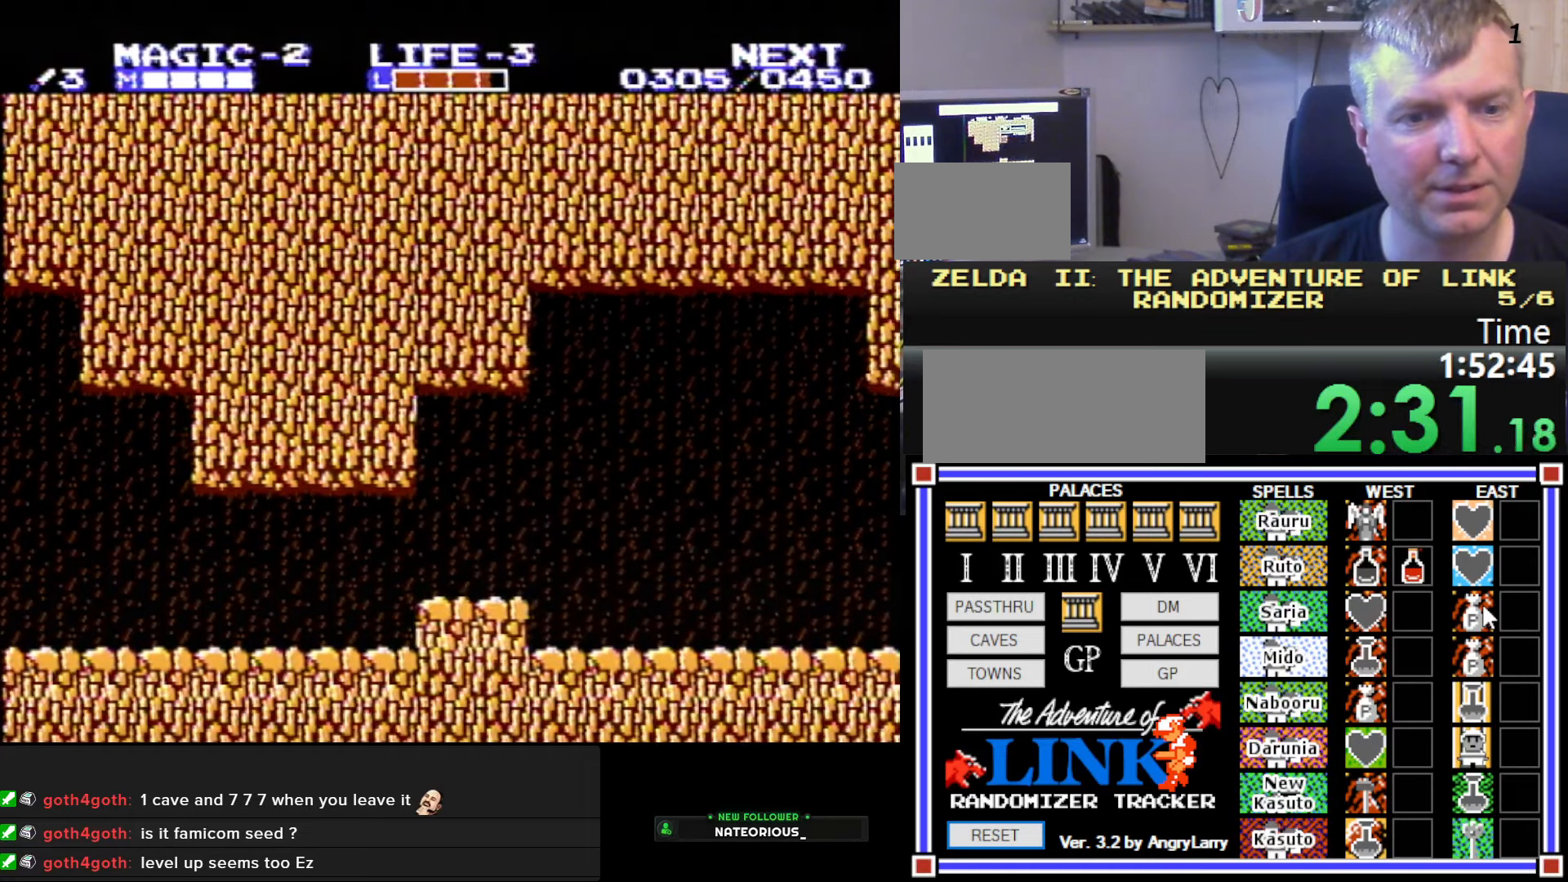
{"dt_ms": 500, "buttons": ["DPAD_LEFT"], "events": []}
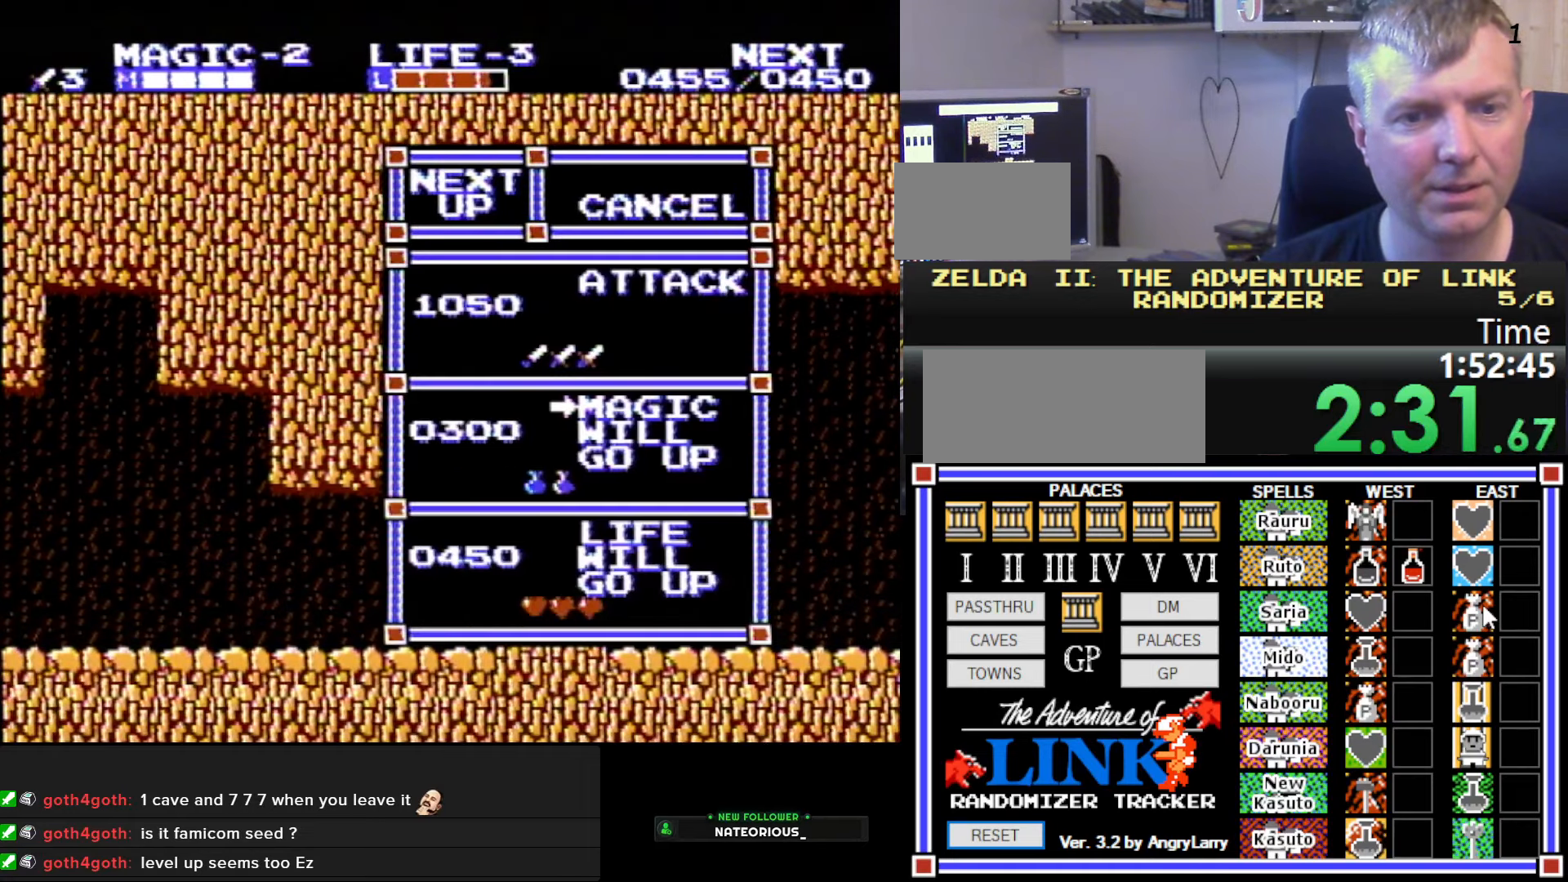
{"dt_ms": 500, "buttons": [], "events": [[83, "DPAD_LEFT", "up"]]}
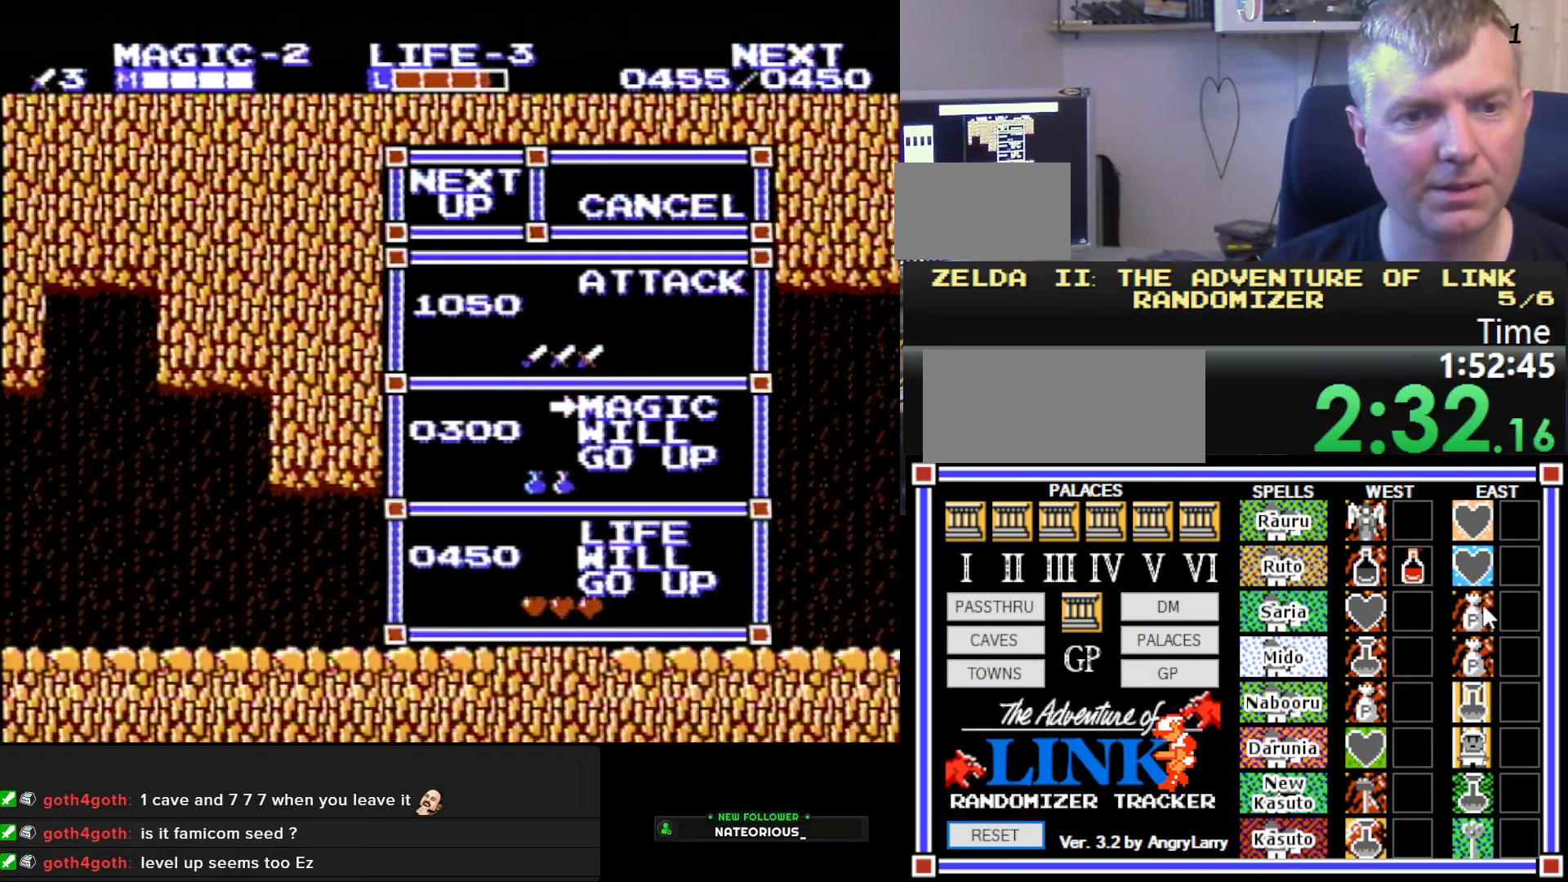
{"dt_ms": 500, "buttons": ["START"], "events": [[416, "DPAD_UP", "down"], [483, "DPAD_UP", "up"], [500, "START", "down"]]}
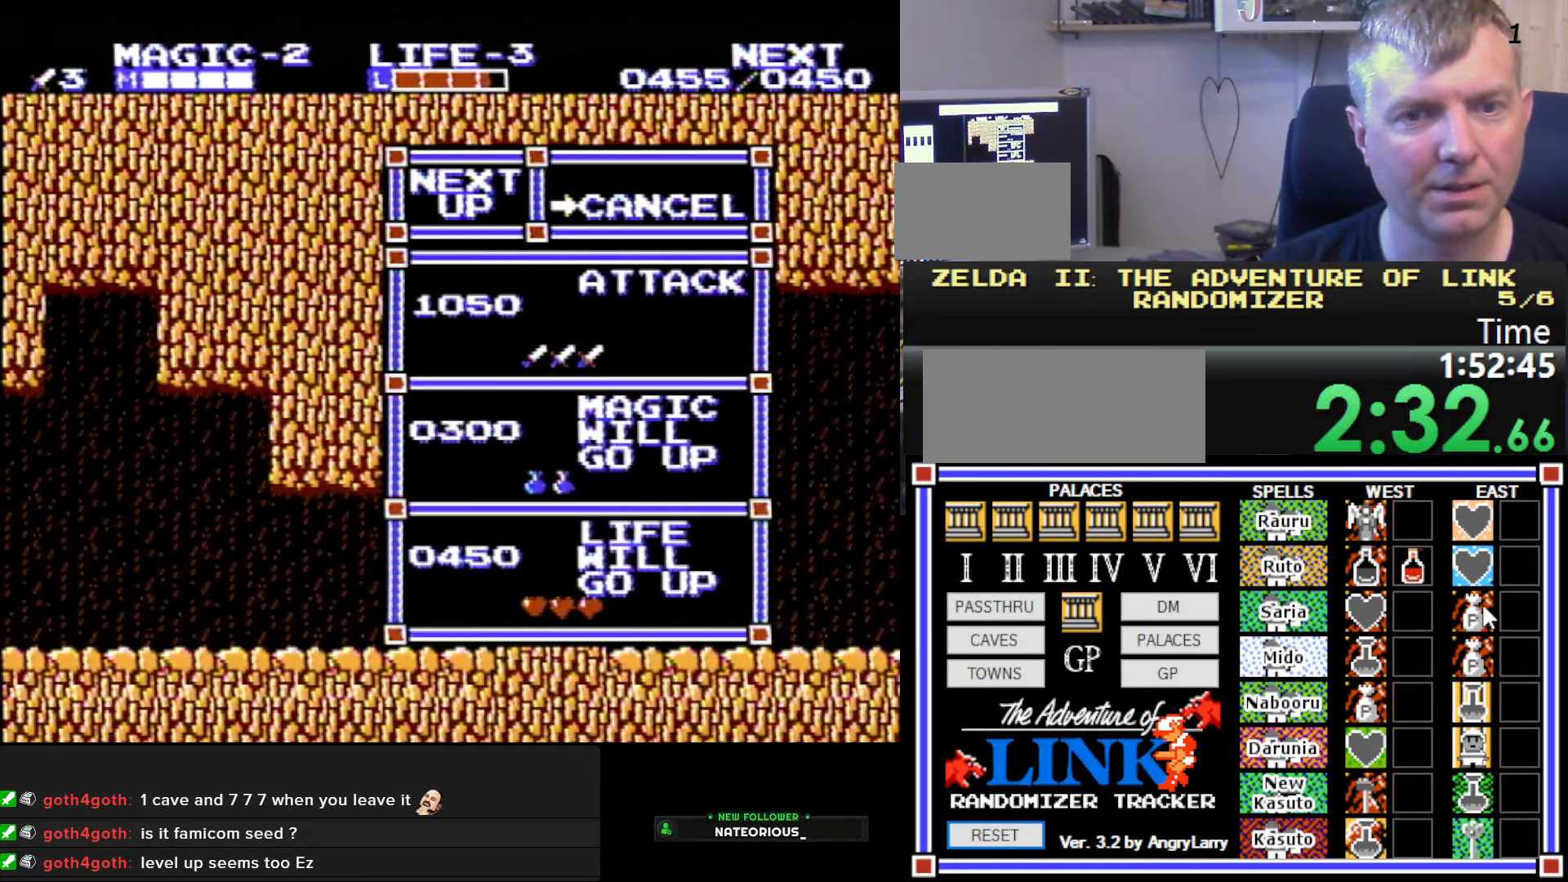
{"dt_ms": 500, "buttons": ["DPAD_LEFT"], "events": [[150, "DPAD_LEFT", "down"], [183, "START", "up"]]}